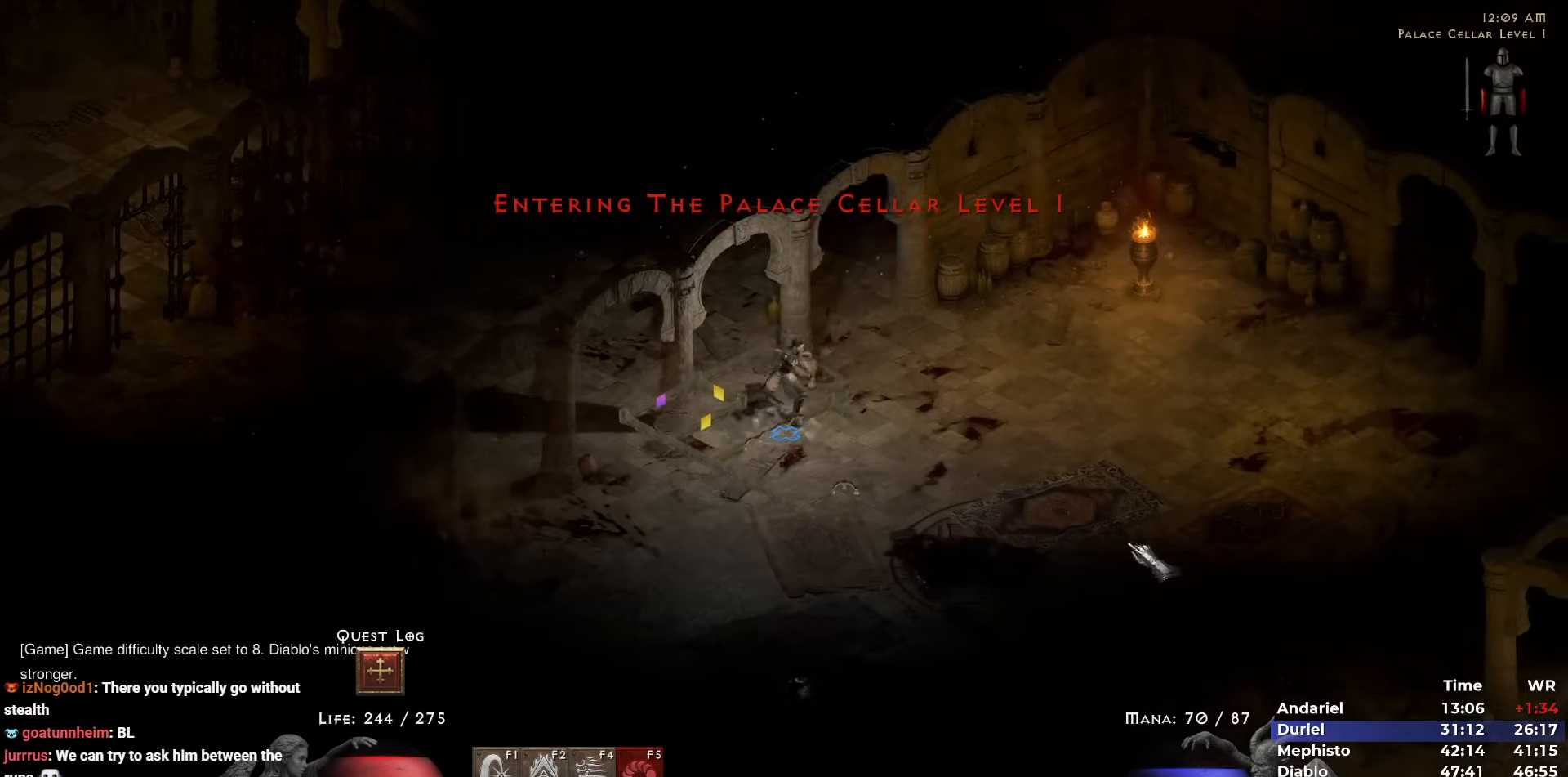
Gameplay with keyboard and mouse; each line is a JSON object with the keys and mouse buttons held at the frame after it. "events" lists presses ("down") and releases ("up") of "1", "2", "3", "4", "5", "b", "c", "ctrl", "escape", "h", "i", "n", "q", "r", "return", "shift", "space", "t", "tab", "v", "w", "y", "mouse_left" and "mouse_right" between this image and that frame as [ms after this image, input, new state], when the widget could be followed in between. "mouse_left", "mouse_right" = the "left", "right" buttons of the "mouse" list. No other keys are recorded. Mouse movement is not recorded.
{"keys": [], "mouse": [], "events": [[83, "mouse_left", "down"], [183, "mouse_left", "up"], [217, "mouse_left", "down"], [267, "i", "down"], [317, "i", "up"], [317, "mouse_left", "up"]]}
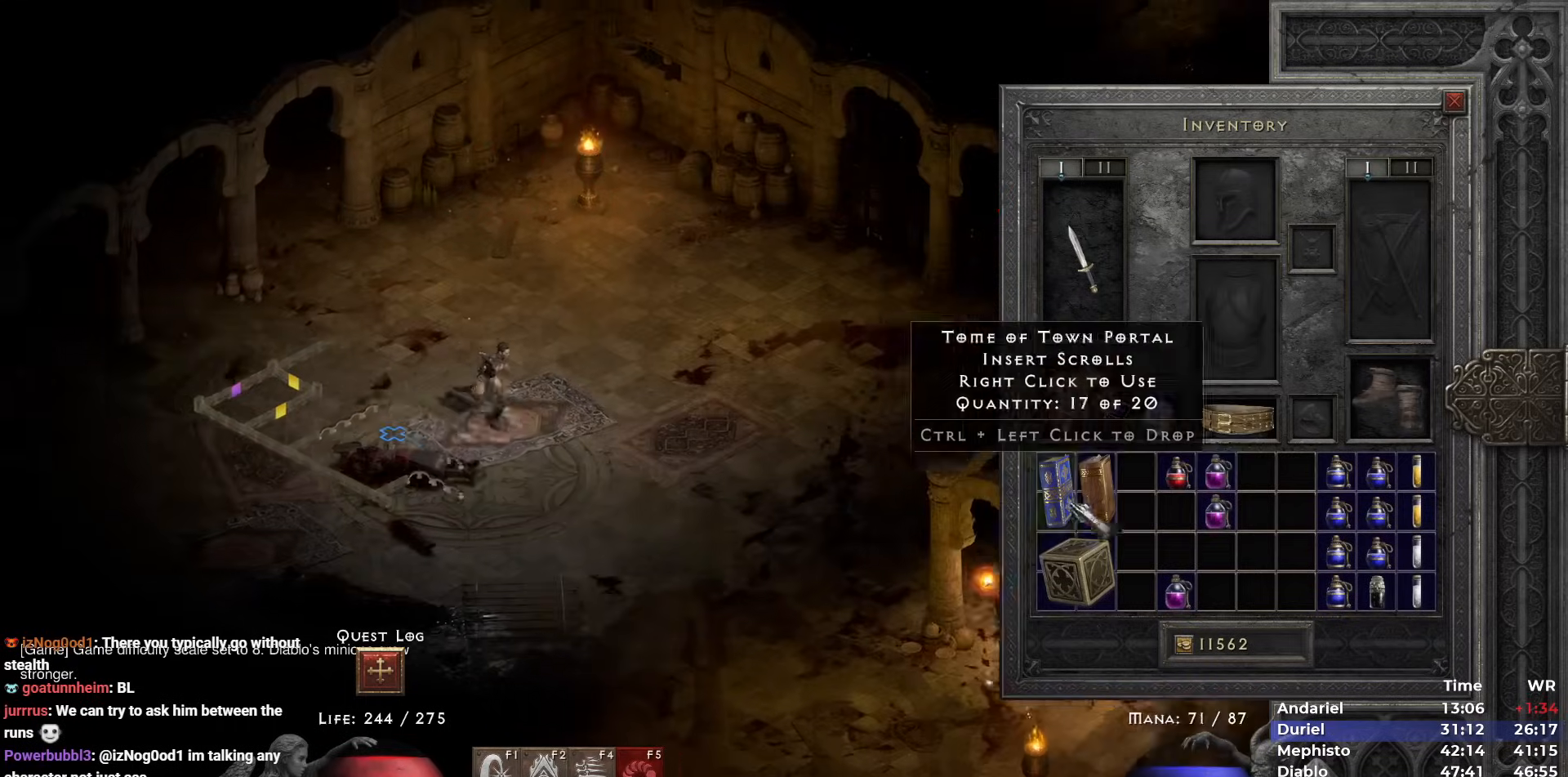
{"keys": [], "mouse": [], "events": [[333, "mouse_left", "down"], [433, "mouse_left", "up"]]}
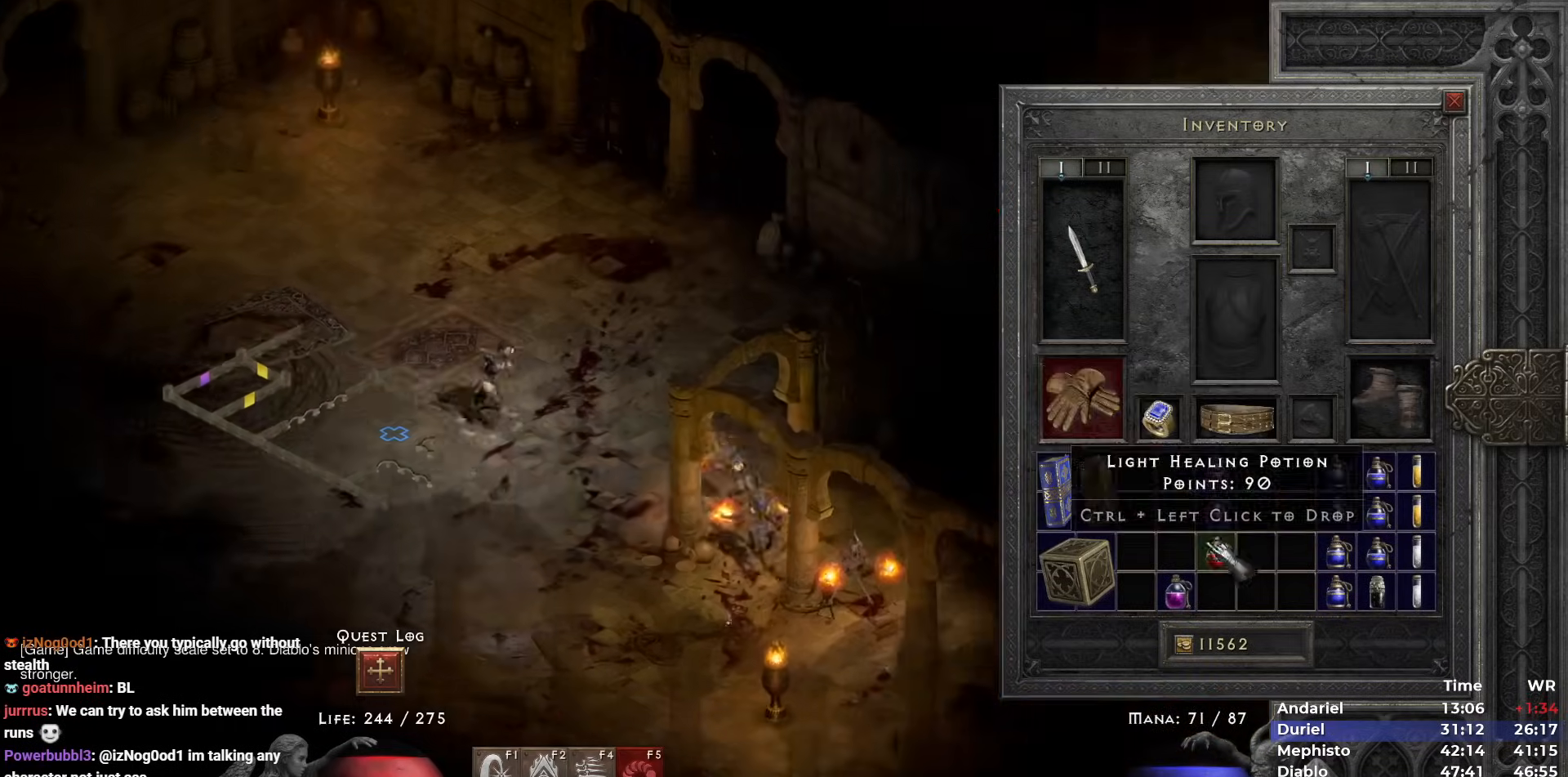
{"keys": ["5"], "mouse": [], "events": [[17, "mouse_left", "down"], [67, "mouse_left", "up"], [167, "space", "down"], [200, "mouse_left", "down"], [250, "space", "up"], [300, "mouse_left", "up"], [350, "mouse_left", "down"], [433, "mouse_left", "up"], [483, "5", "down"]]}
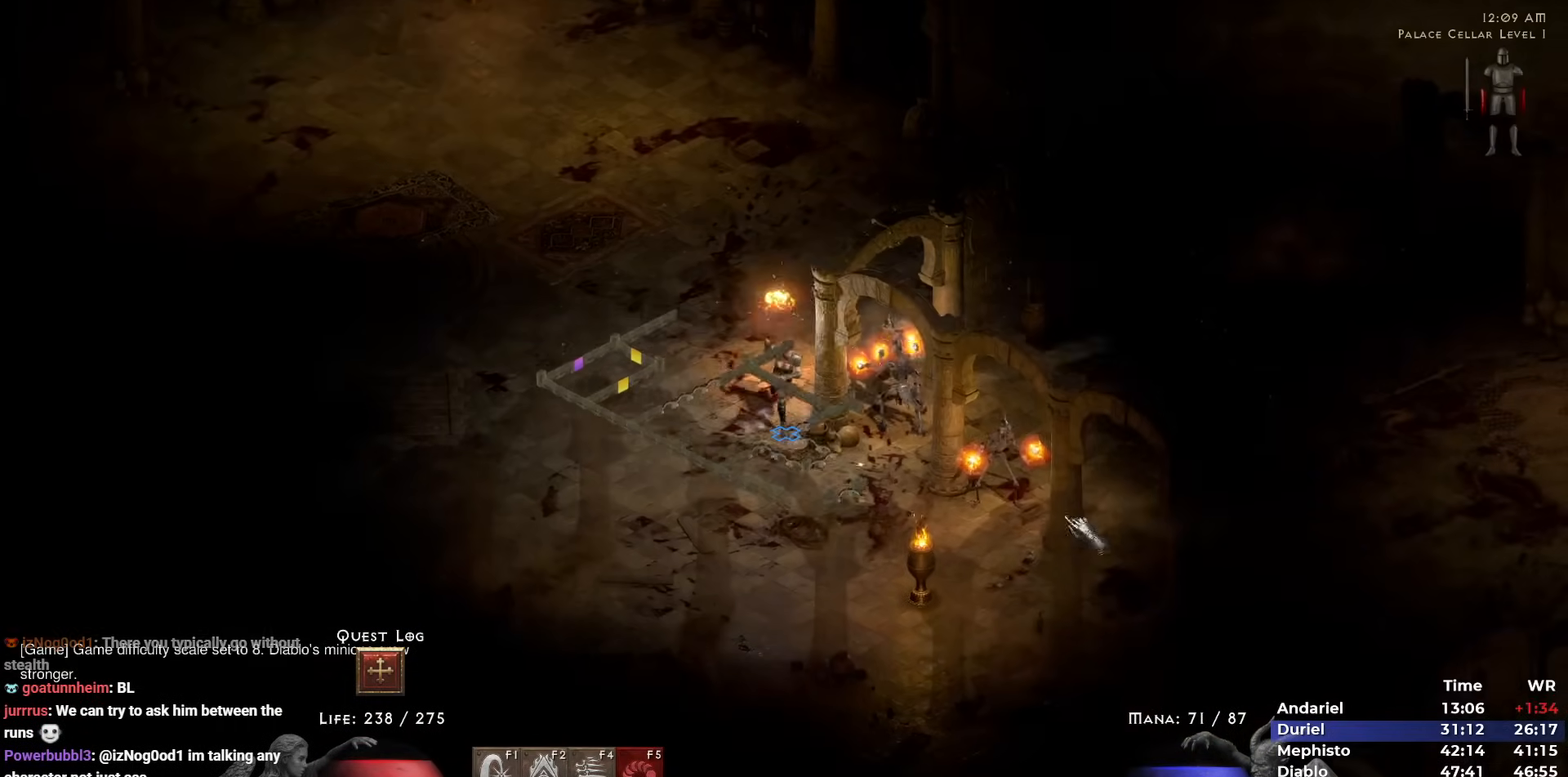
{"keys": [], "mouse": [], "events": [[33, "5", "up"]]}
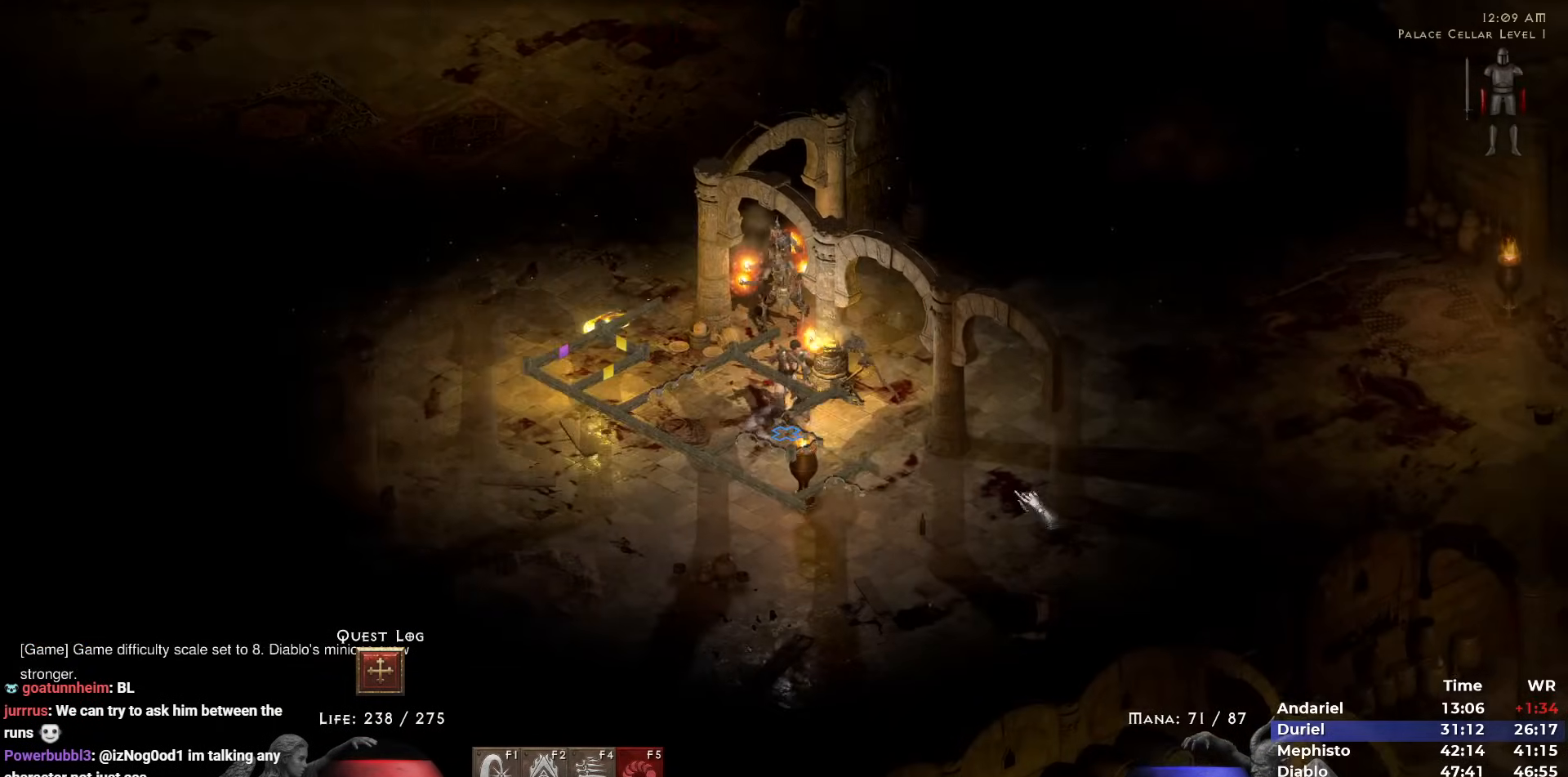
{"keys": [], "mouse": ["left"], "events": [[50, "mouse_left", "down"], [150, "mouse_left", "up"], [233, "mouse_left", "down"], [333, "mouse_left", "up"], [433, "mouse_left", "down"]]}
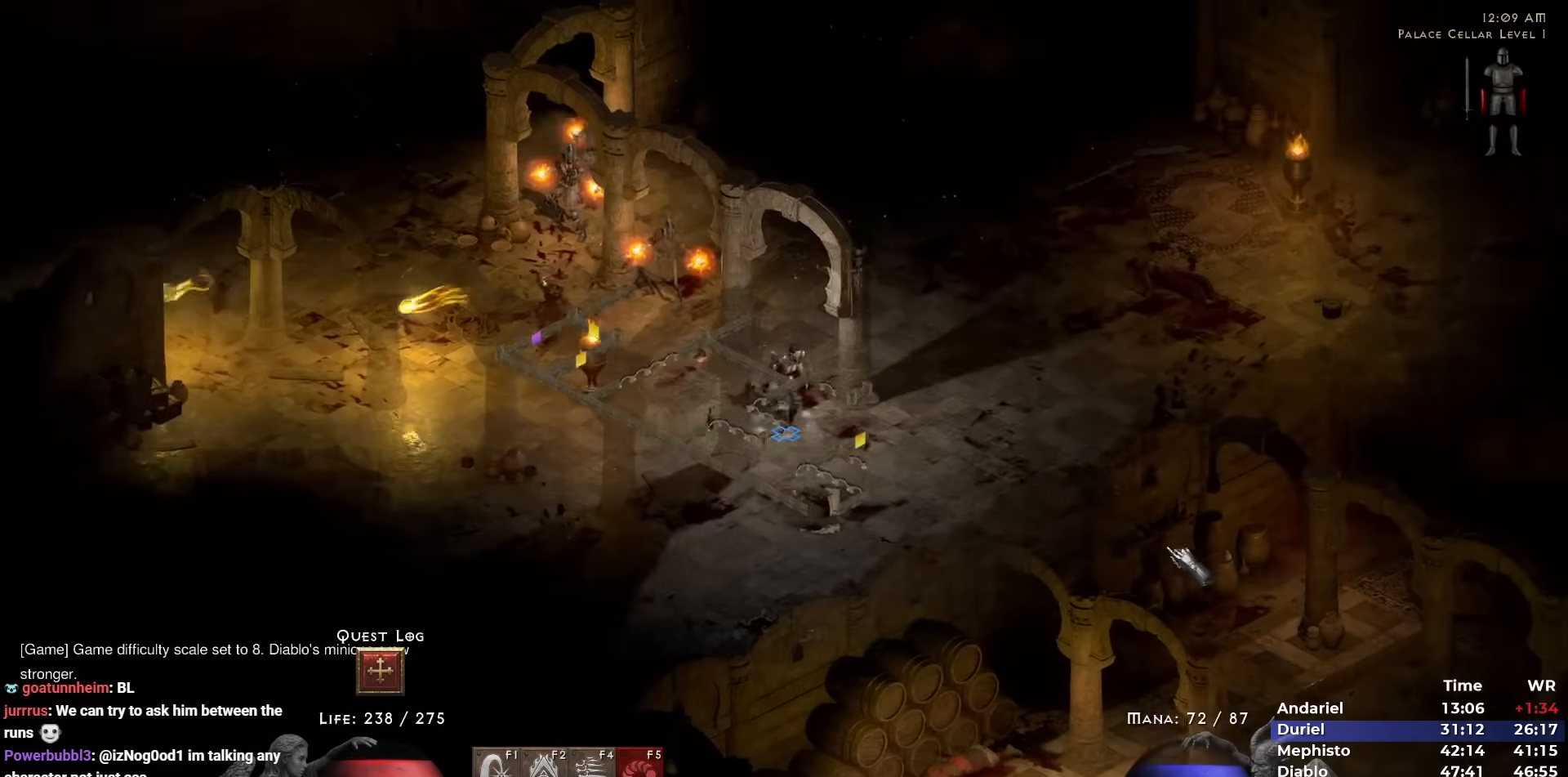
{"keys": [], "mouse": [], "events": [[17, "mouse_left", "up"], [67, "mouse_left", "down"], [167, "mouse_left", "up"], [250, "mouse_left", "down"], [350, "mouse_left", "up"]]}
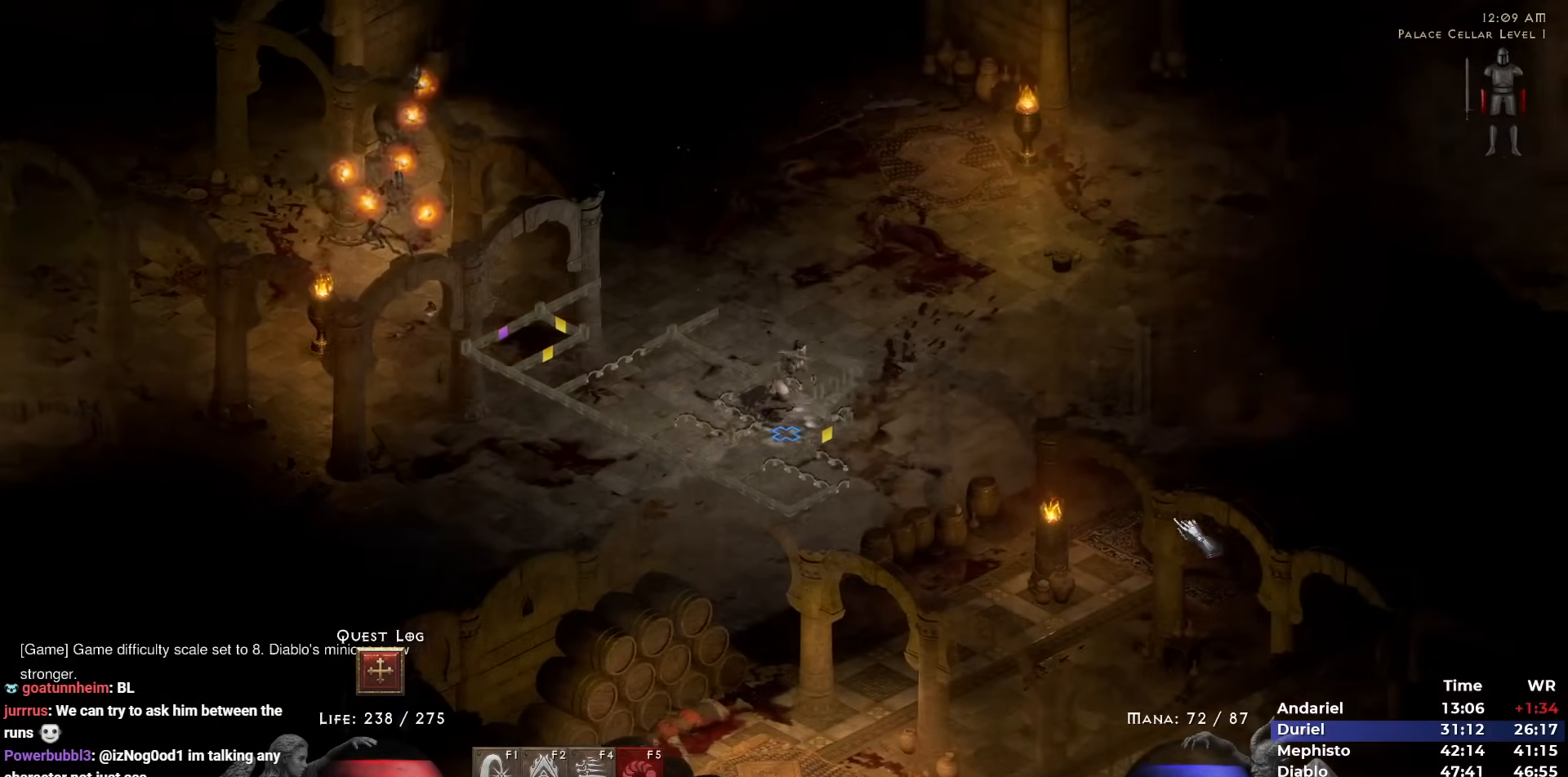
{"keys": [], "mouse": [], "events": [[133, "5", "down"], [217, "5", "up"], [267, "5", "down"], [367, "5", "up"], [417, "5", "down"], [500, "5", "up"]]}
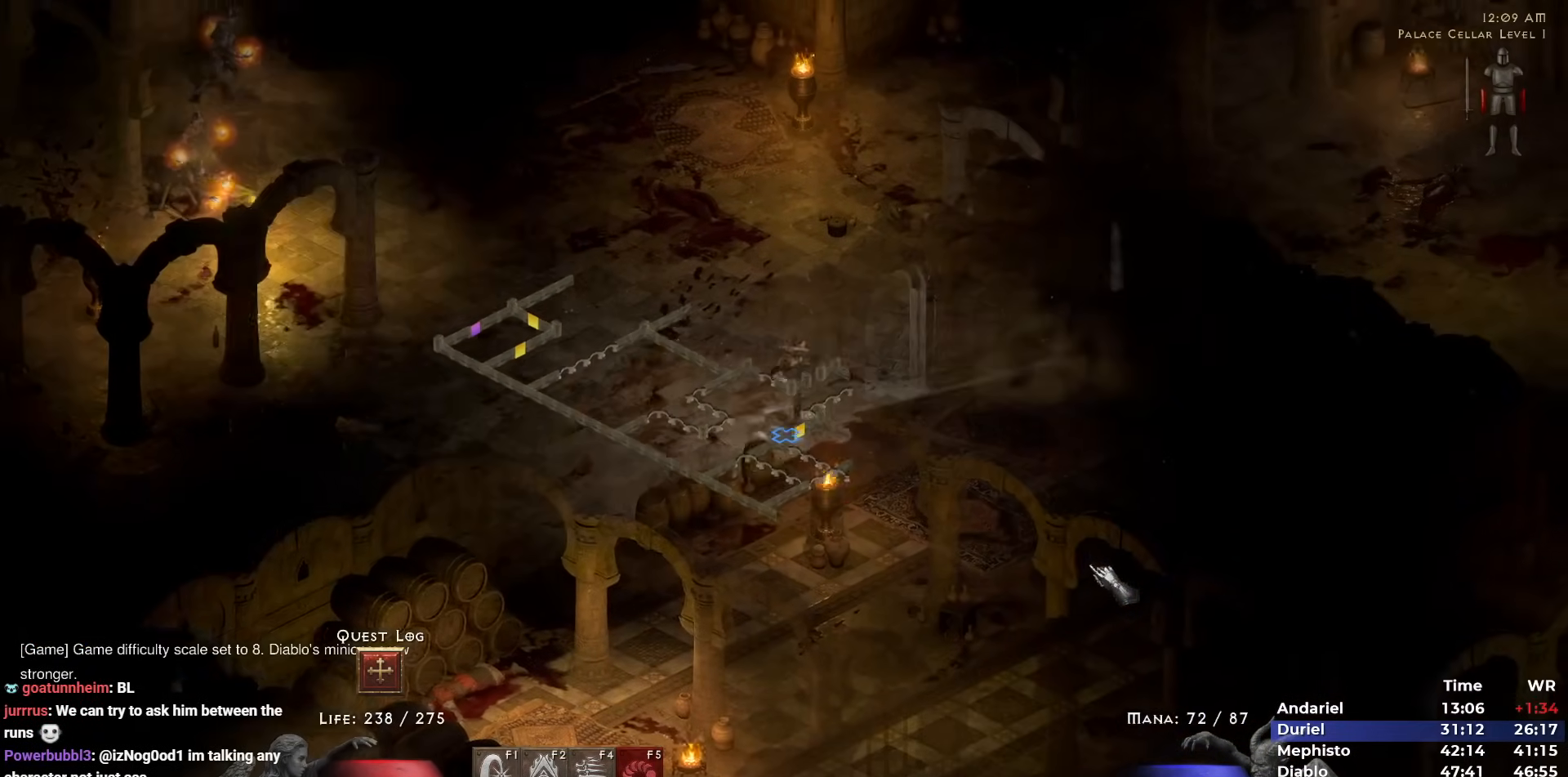
{"keys": [], "mouse": [], "events": [[50, "5", "down"], [150, "5", "up"], [167, "5", "down"], [283, "5", "up"], [367, "5", "down"], [483, "5", "up"]]}
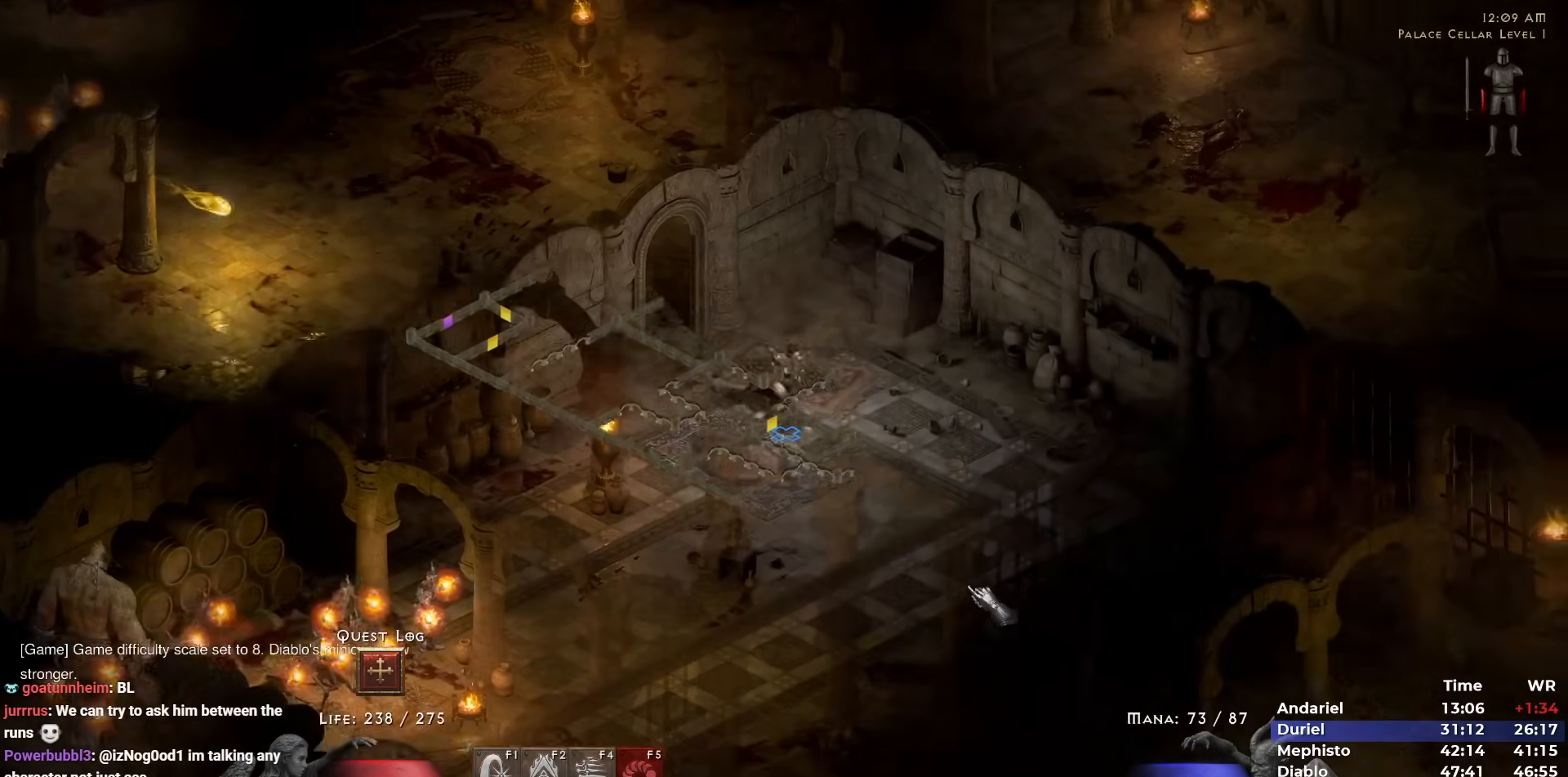
{"keys": [], "mouse": [], "events": [[17, "5", "down"], [117, "5", "up"], [200, "5", "down"], [300, "5", "up"], [350, "mouse_left", "down"], [433, "mouse_left", "up"]]}
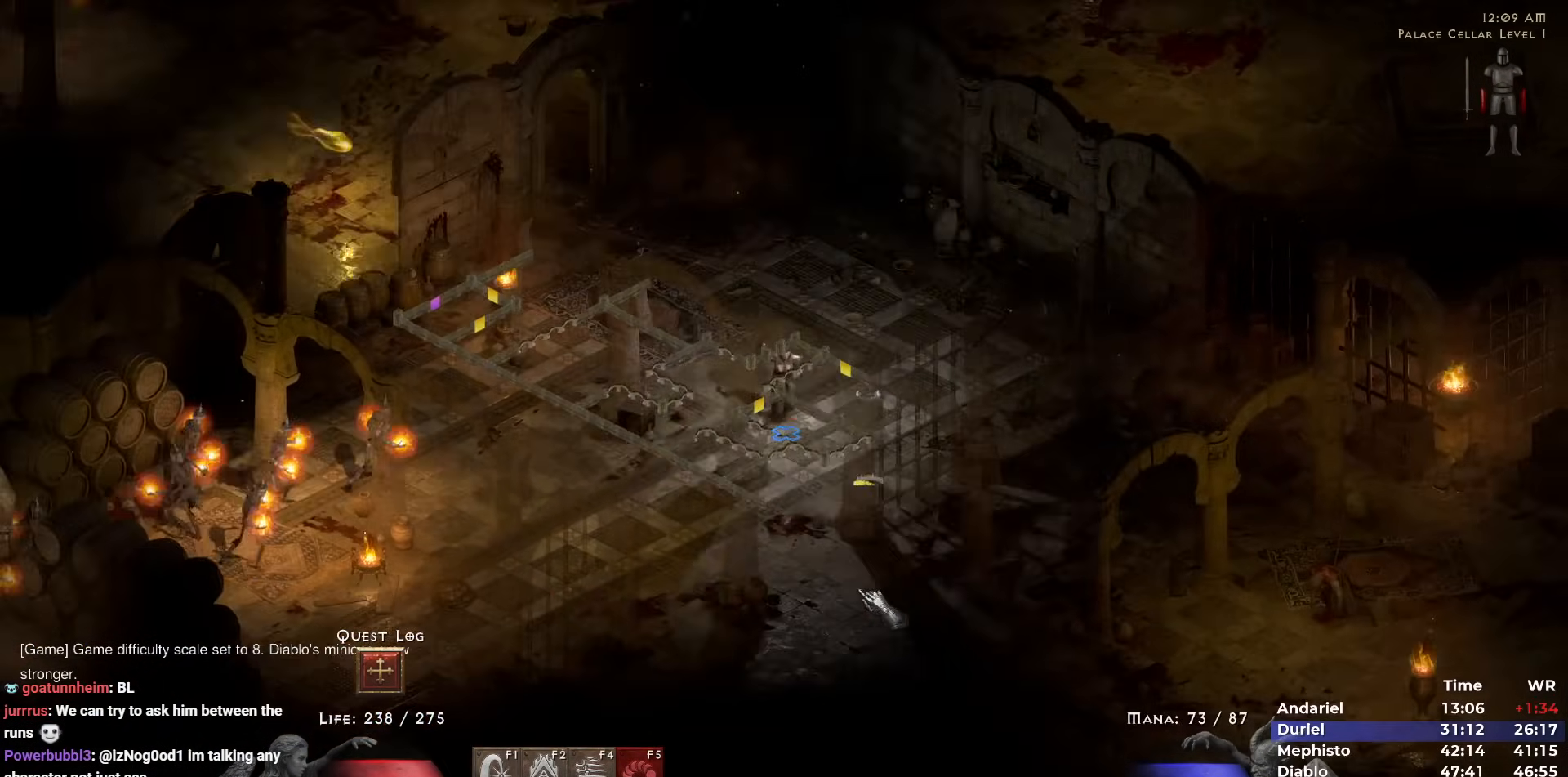
{"keys": [], "mouse": ["left"], "events": [[33, "mouse_left", "down"], [133, "mouse_left", "up"], [467, "mouse_left", "down"]]}
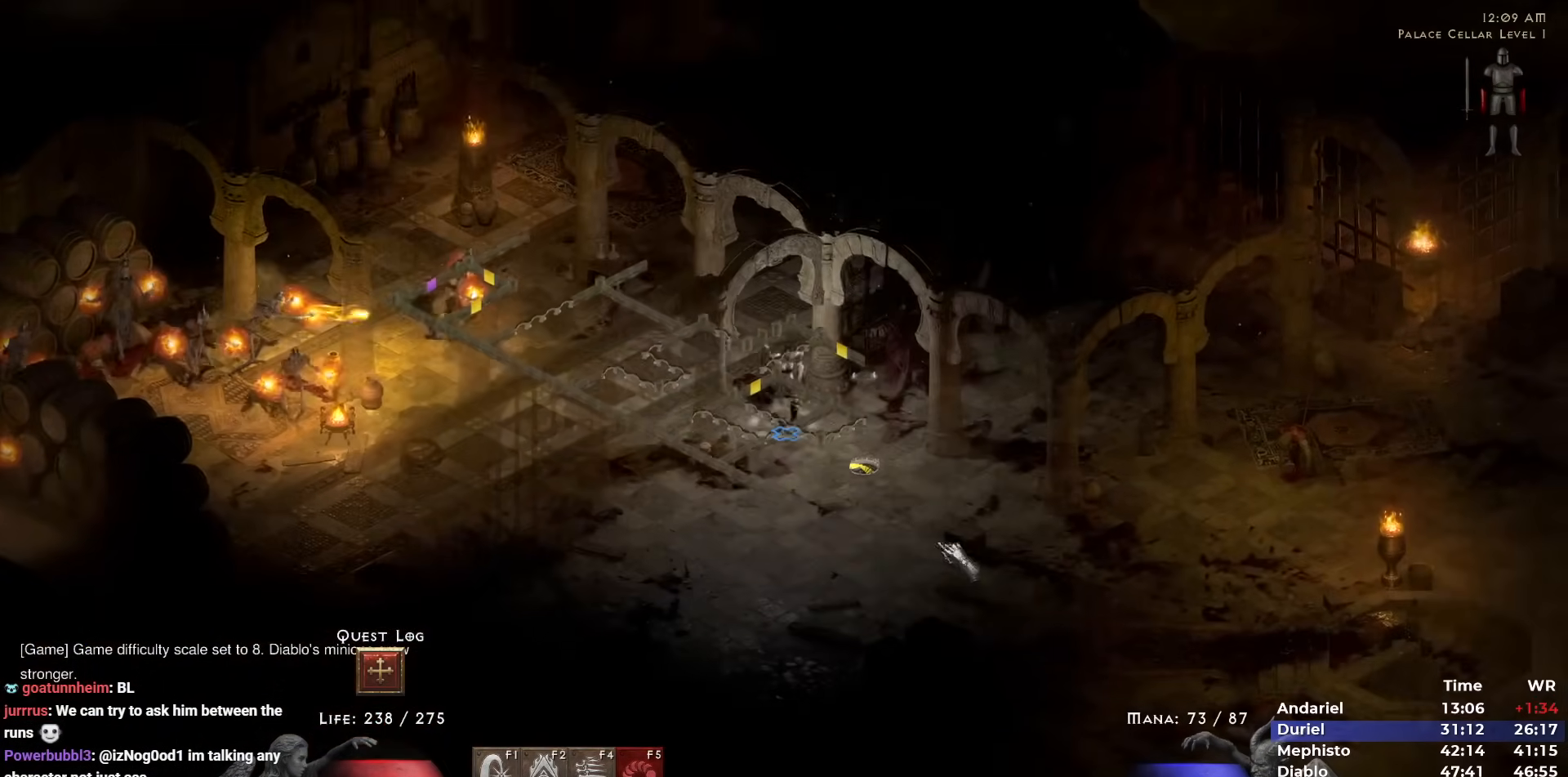
{"keys": [], "mouse": [], "events": [[50, "mouse_left", "up"], [150, "mouse_left", "down"], [233, "mouse_left", "up"], [283, "mouse_left", "down"], [383, "i", "down"], [383, "mouse_left", "up"], [467, "i", "up"]]}
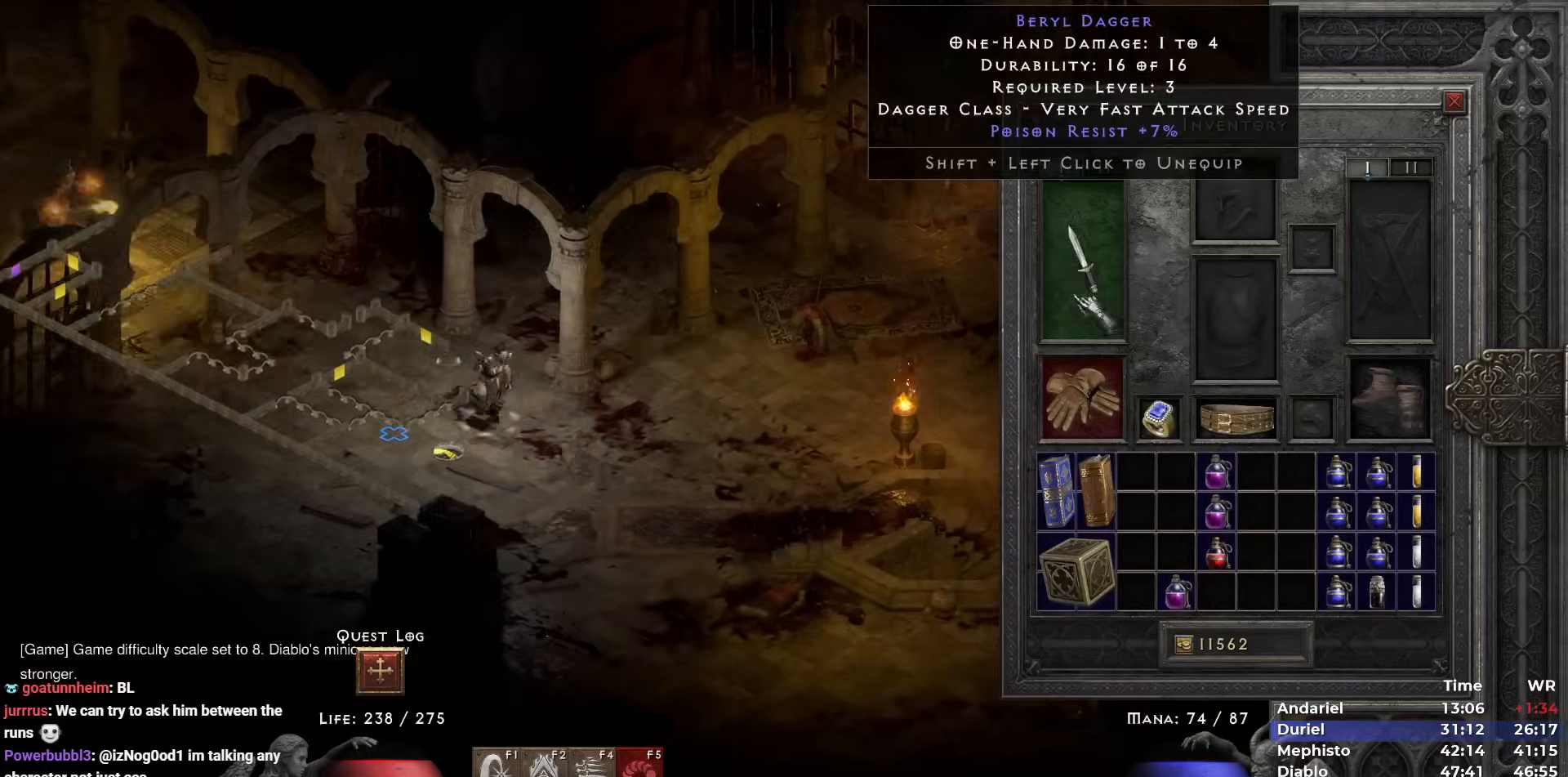
{"keys": [], "mouse": ["left"], "events": [[350, "space", "down"], [433, "space", "up"], [483, "mouse_left", "down"]]}
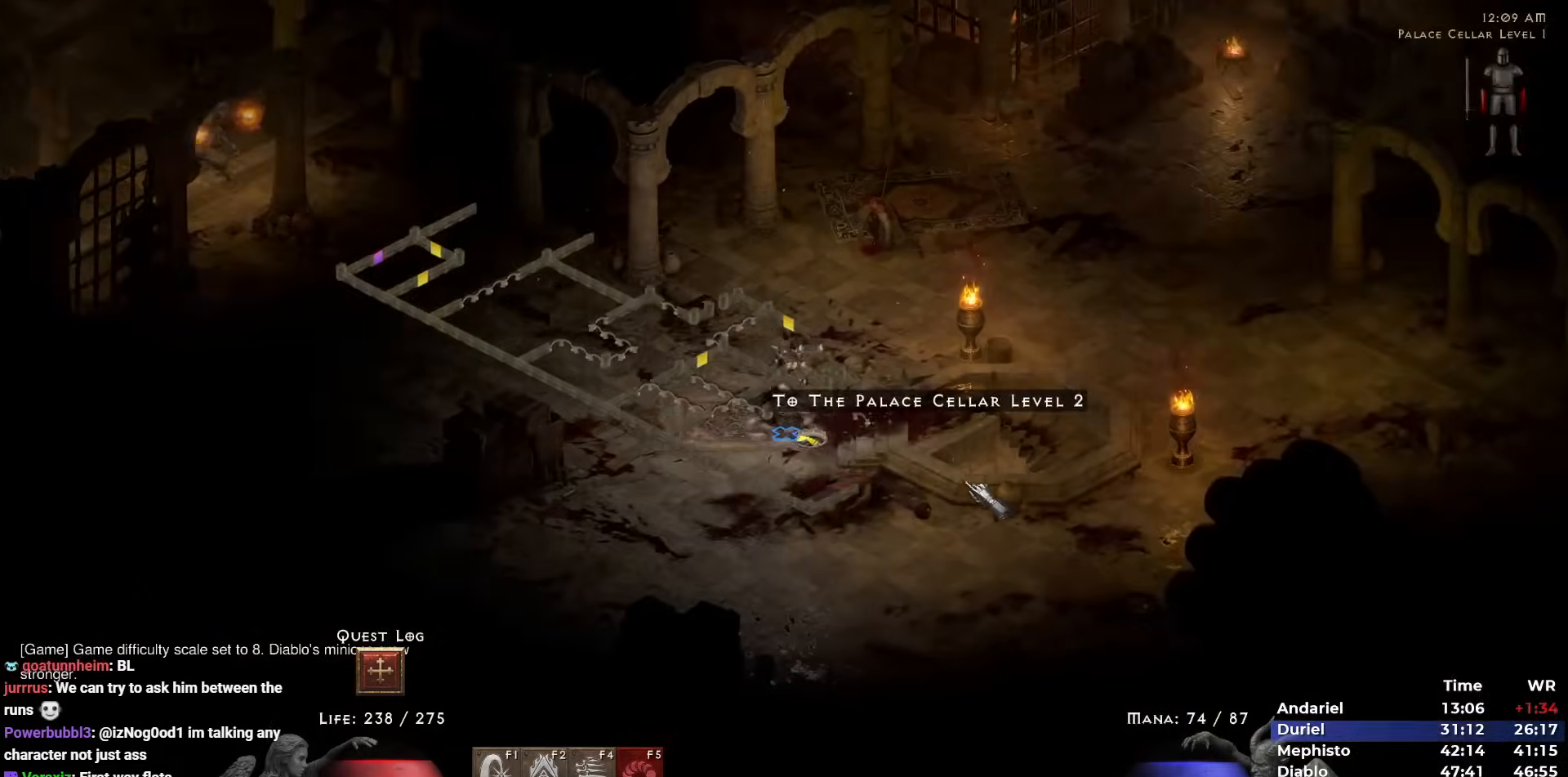
{"keys": [], "mouse": ["left"], "events": [[83, "mouse_left", "up"], [233, "5", "down"], [317, "5", "up"], [367, "5", "down"], [467, "5", "up"], [500, "mouse_left", "down"]]}
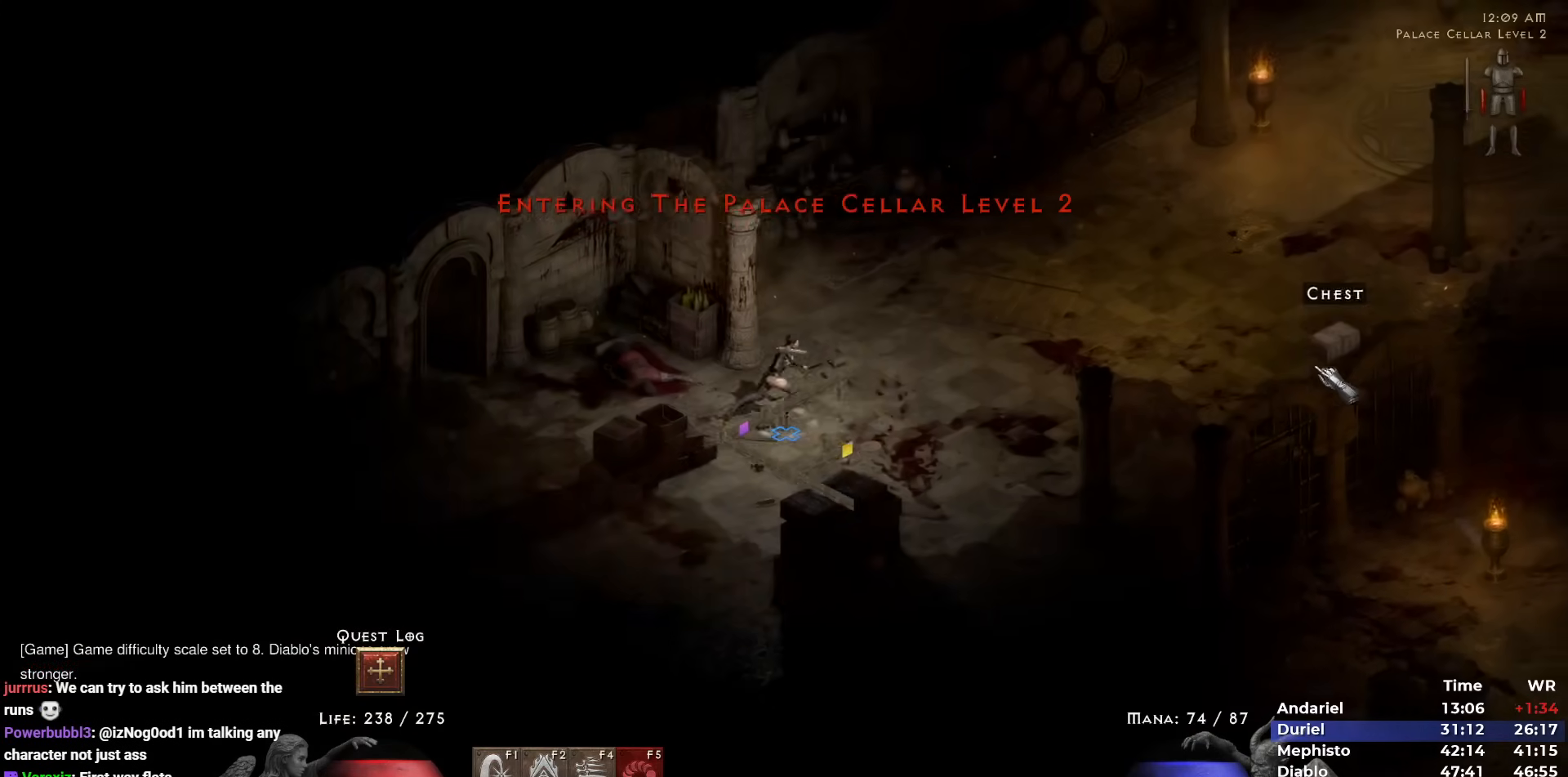
{"keys": ["i"], "mouse": [], "events": [[100, "mouse_left", "up"], [150, "mouse_left", "down"], [233, "mouse_left", "up"], [383, "i", "down"], [417, "i", "up"], [467, "i", "down"]]}
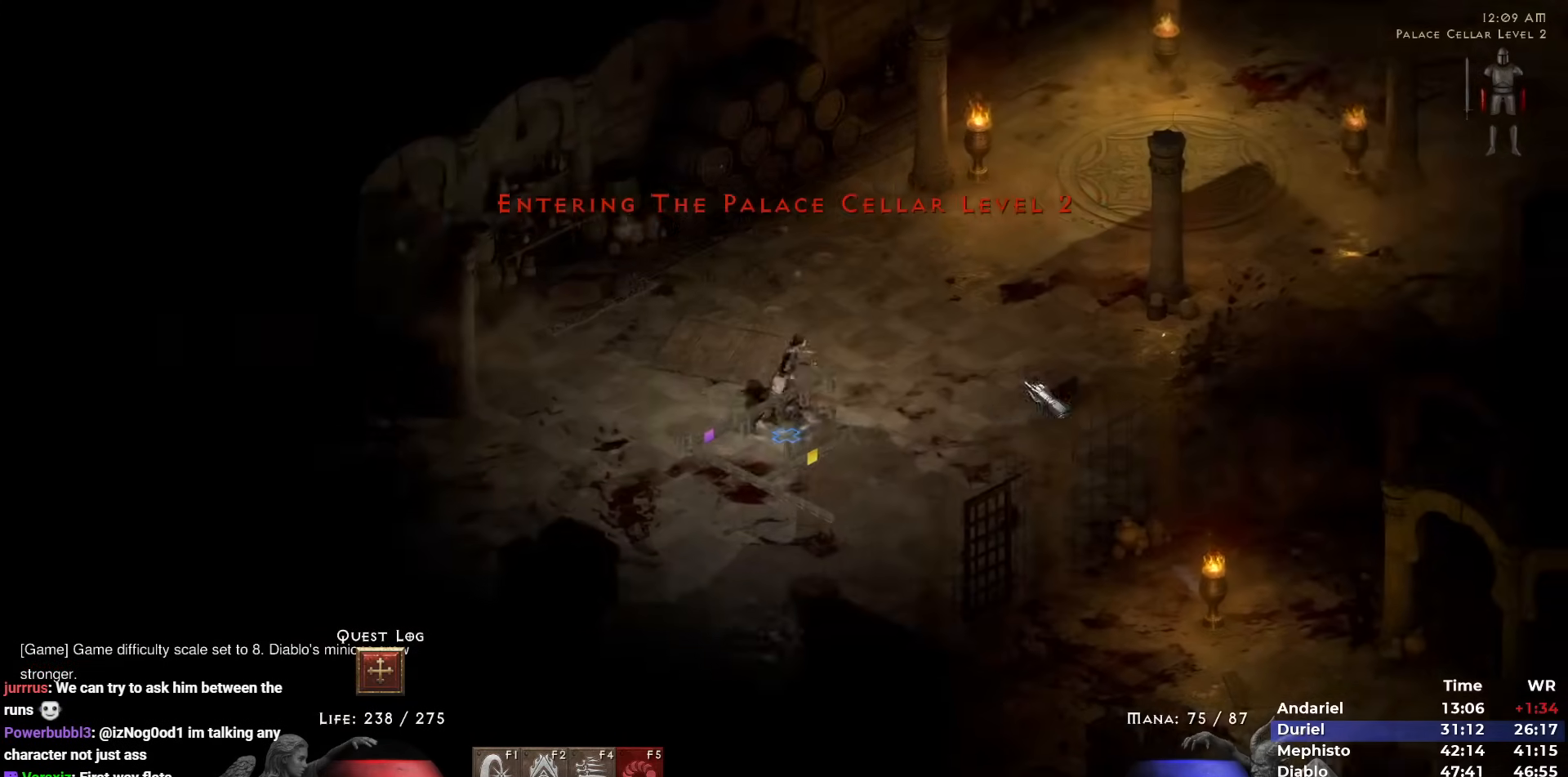
{"keys": [], "mouse": ["left"], "events": [[67, "i", "up"], [117, "mouse_left", "down"], [200, "mouse_left", "up"], [433, "mouse_left", "down"]]}
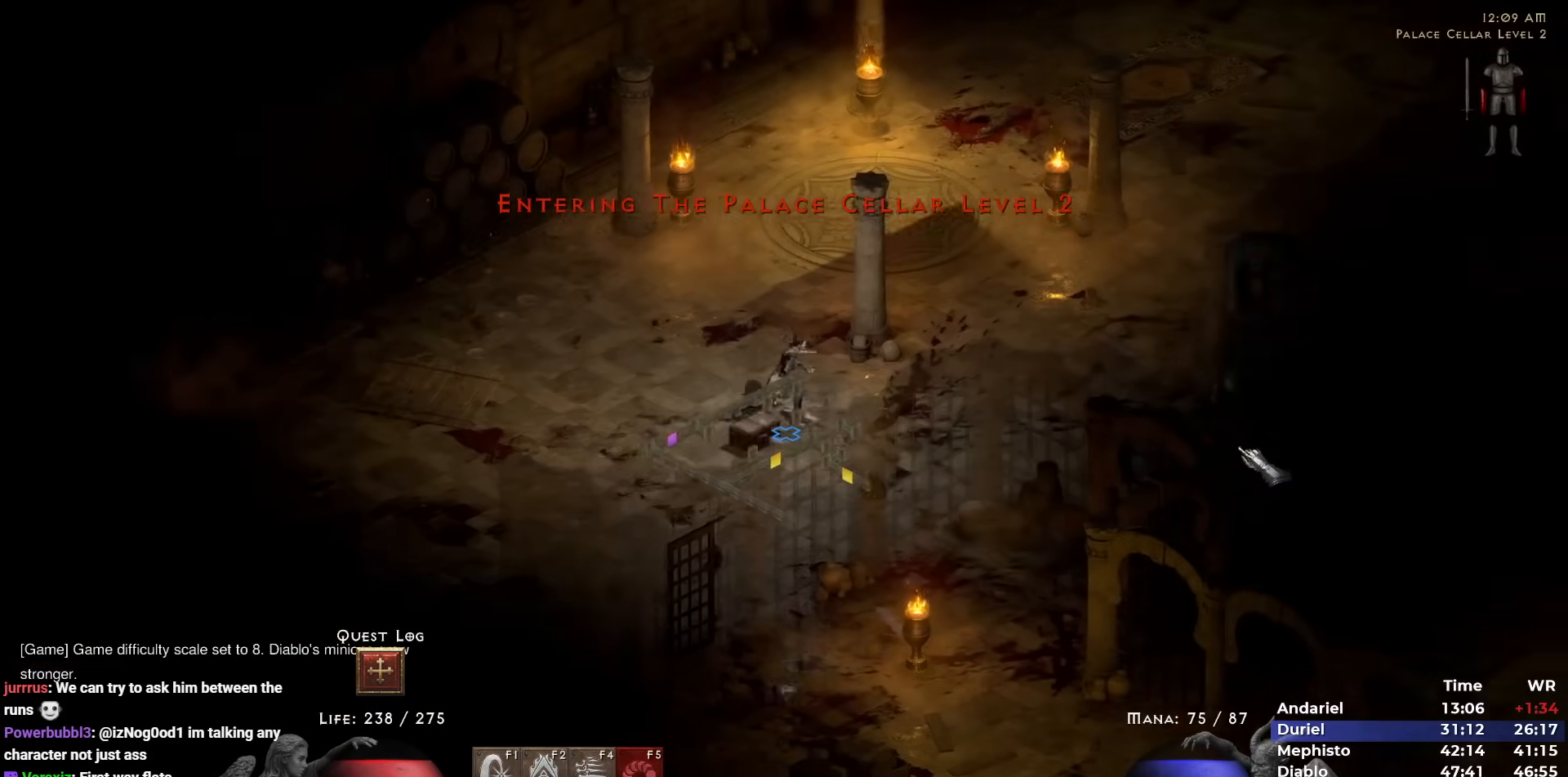
{"keys": ["5"], "mouse": [], "events": [[33, "mouse_left", "up"], [133, "mouse_left", "down"], [217, "mouse_left", "up"], [267, "mouse_left", "down"], [367, "5", "down"], [367, "mouse_left", "up"], [467, "5", "up"], [500, "5", "down"]]}
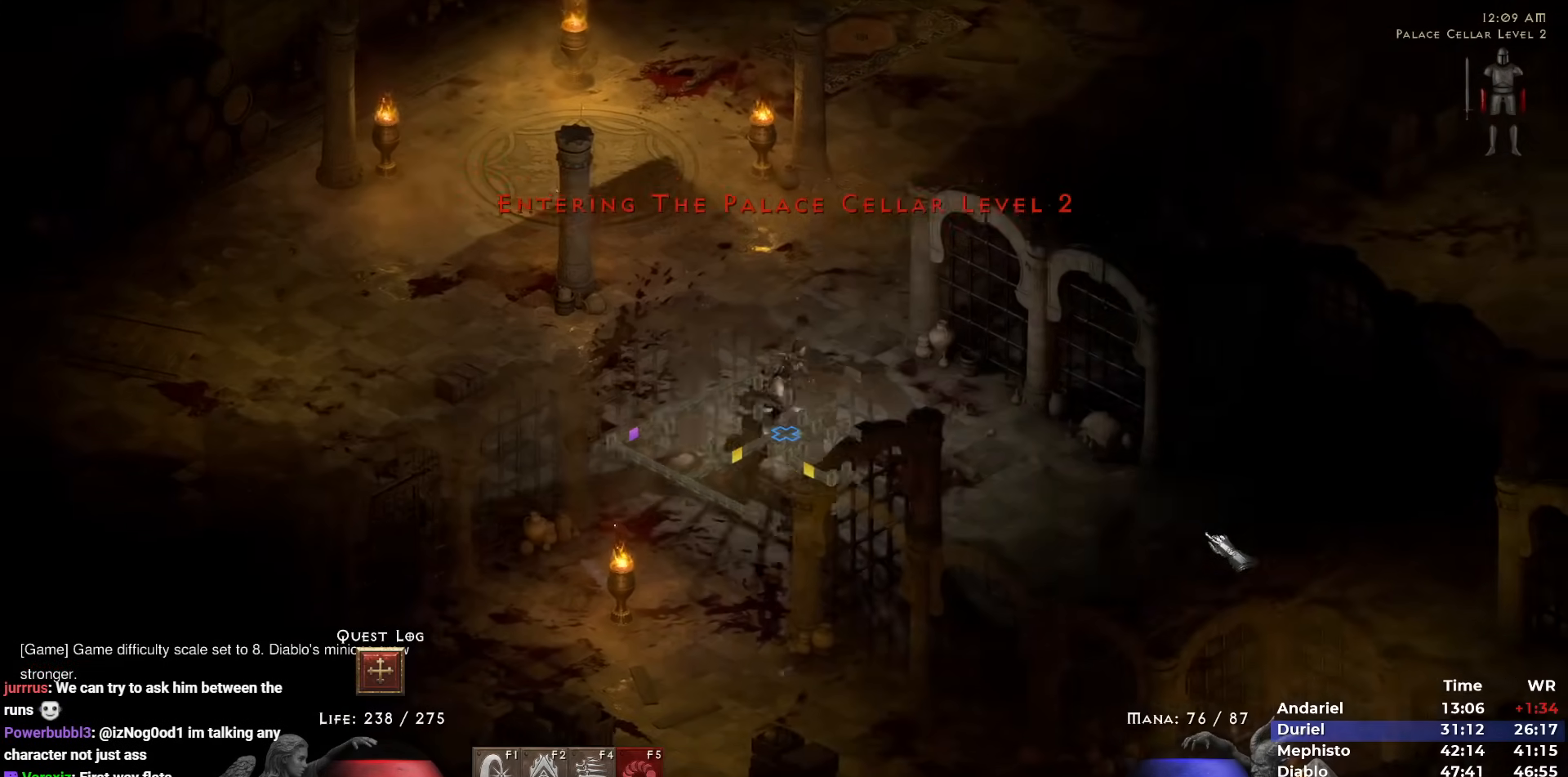
{"keys": [], "mouse": [], "events": [[100, "5", "up"], [233, "mouse_left", "down"], [283, "mouse_left", "up"], [383, "mouse_left", "down"], [483, "mouse_left", "up"]]}
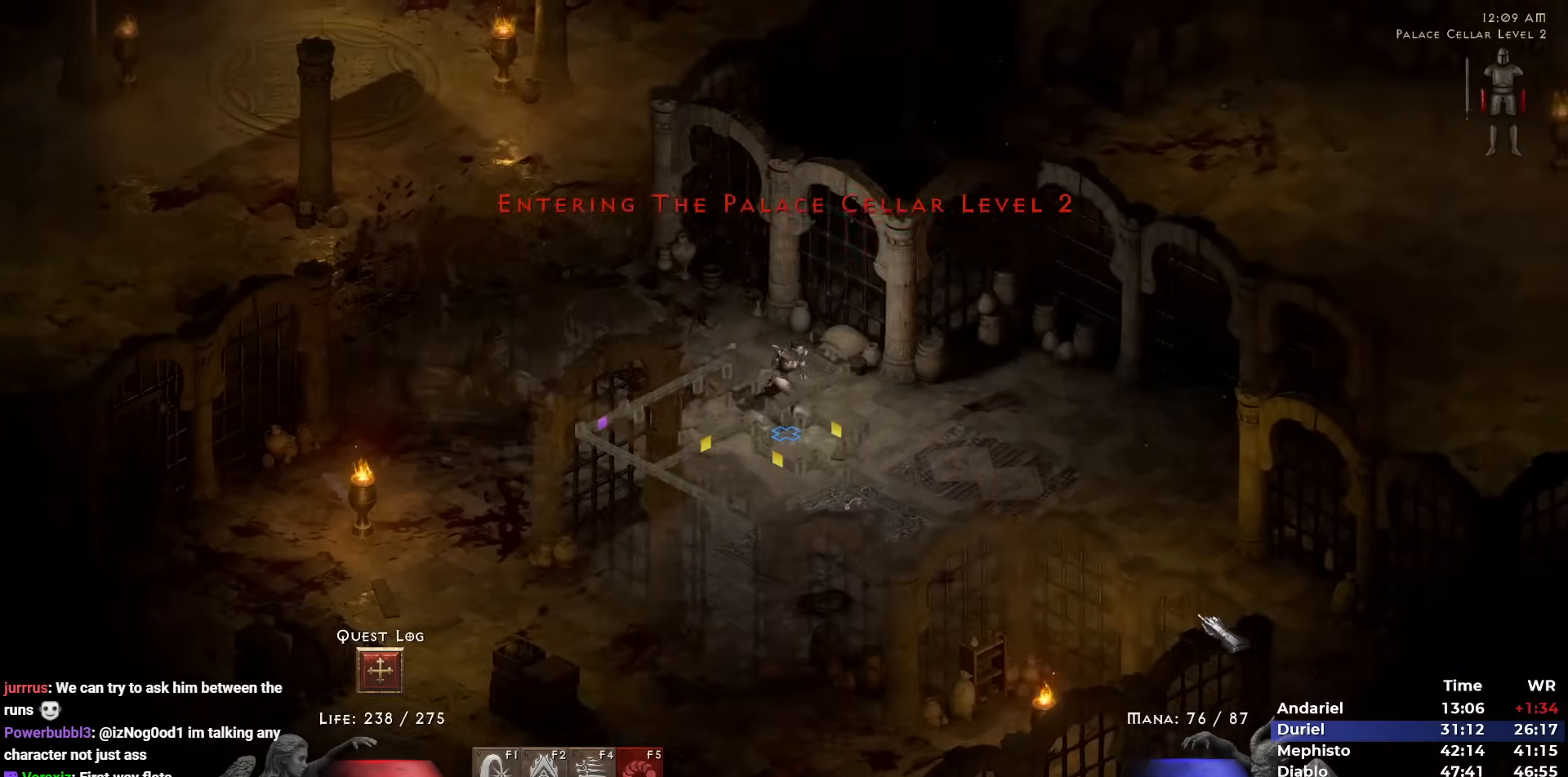
{"keys": [], "mouse": [], "events": [[67, "mouse_left", "down"], [167, "mouse_left", "up"], [200, "mouse_left", "down"], [300, "mouse_left", "up"], [350, "5", "down"], [433, "5", "up"]]}
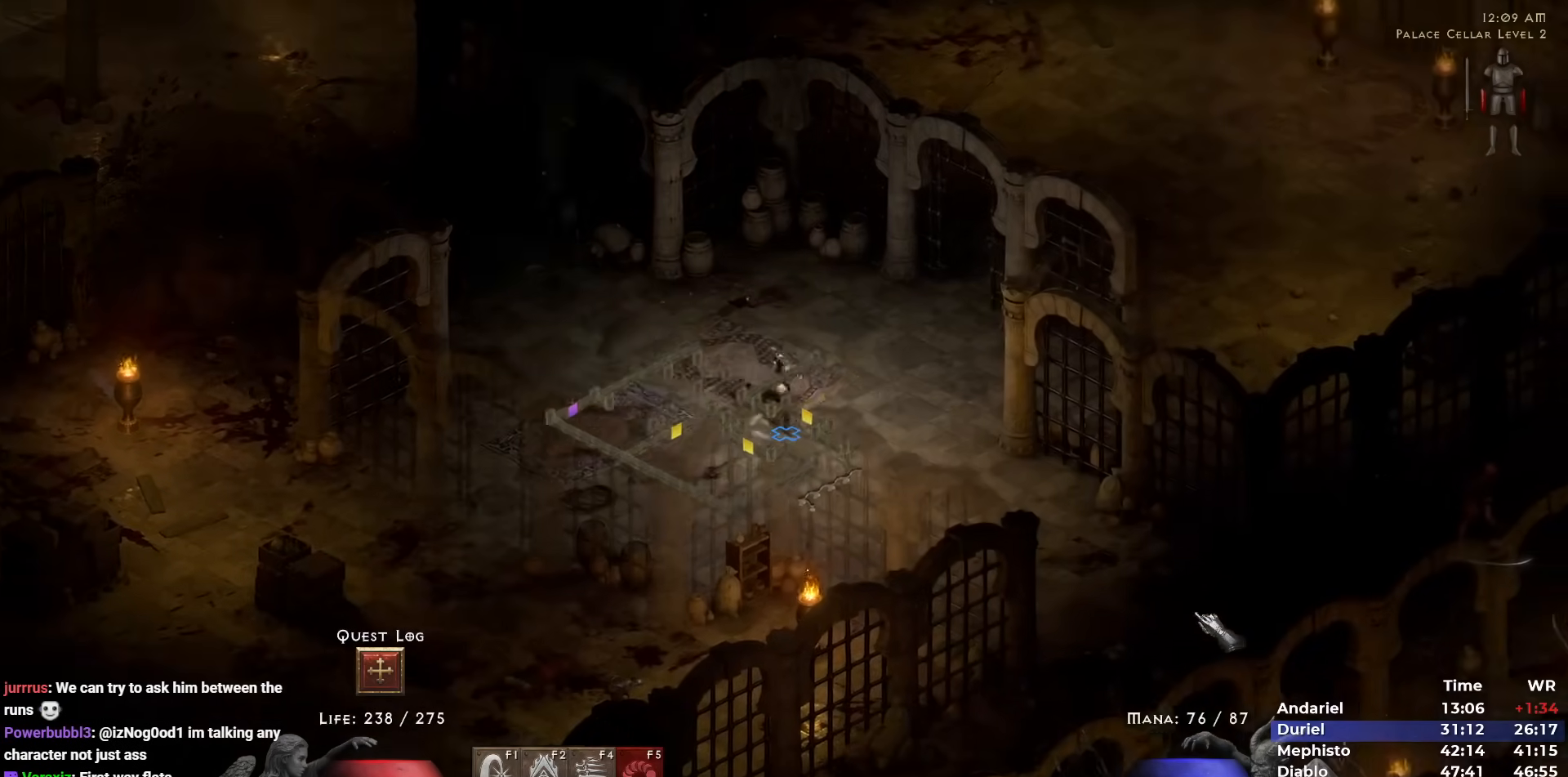
{"keys": [], "mouse": [], "events": [[33, "5", "down"], [83, "5", "up"], [217, "mouse_left", "down"], [317, "mouse_left", "up"], [417, "mouse_left", "down"], [500, "mouse_left", "up"]]}
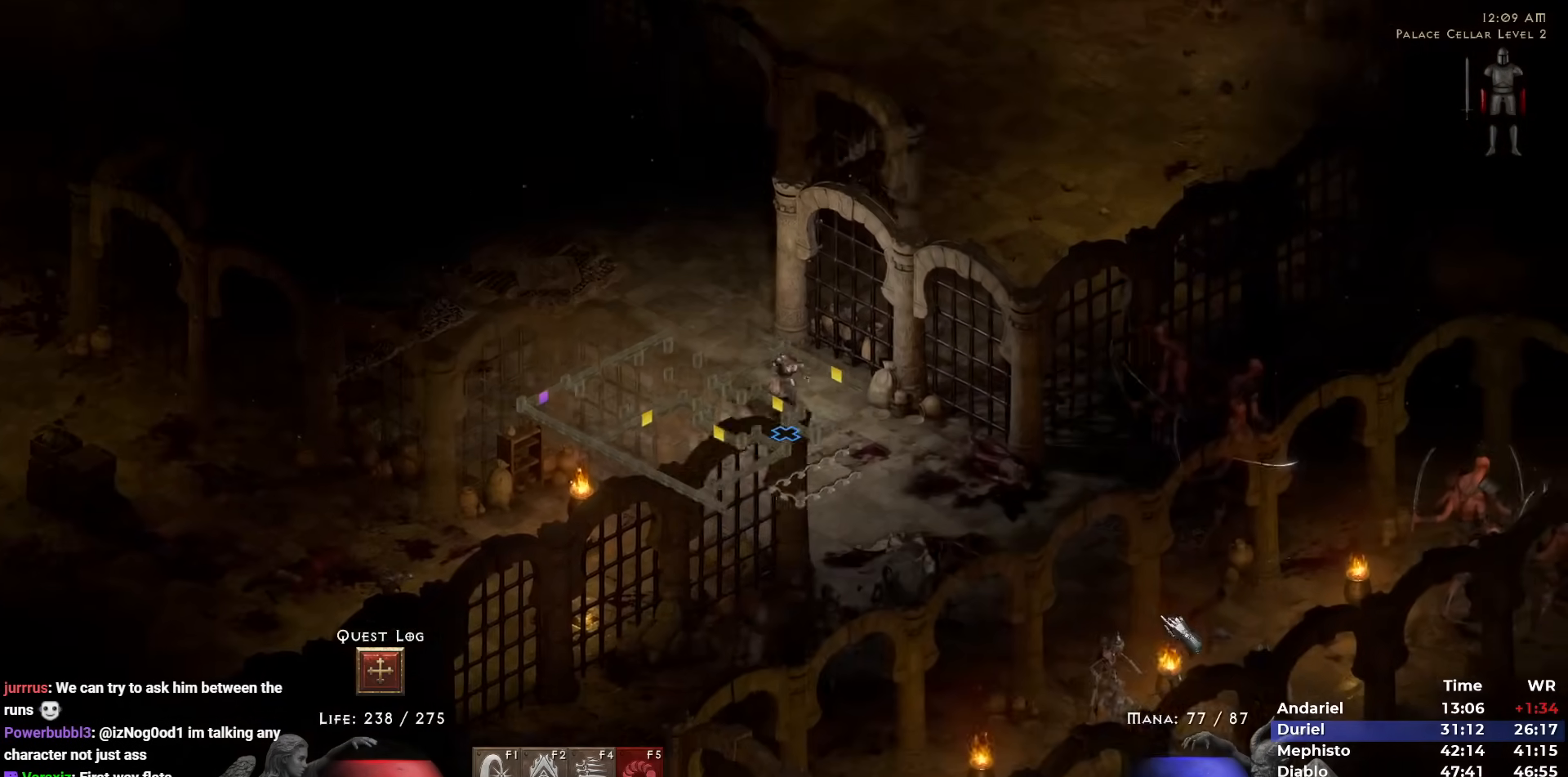
{"keys": [], "mouse": [], "events": [[100, "mouse_left", "down"], [233, "mouse_left", "up"], [283, "mouse_left", "down"], [433, "mouse_left", "up"]]}
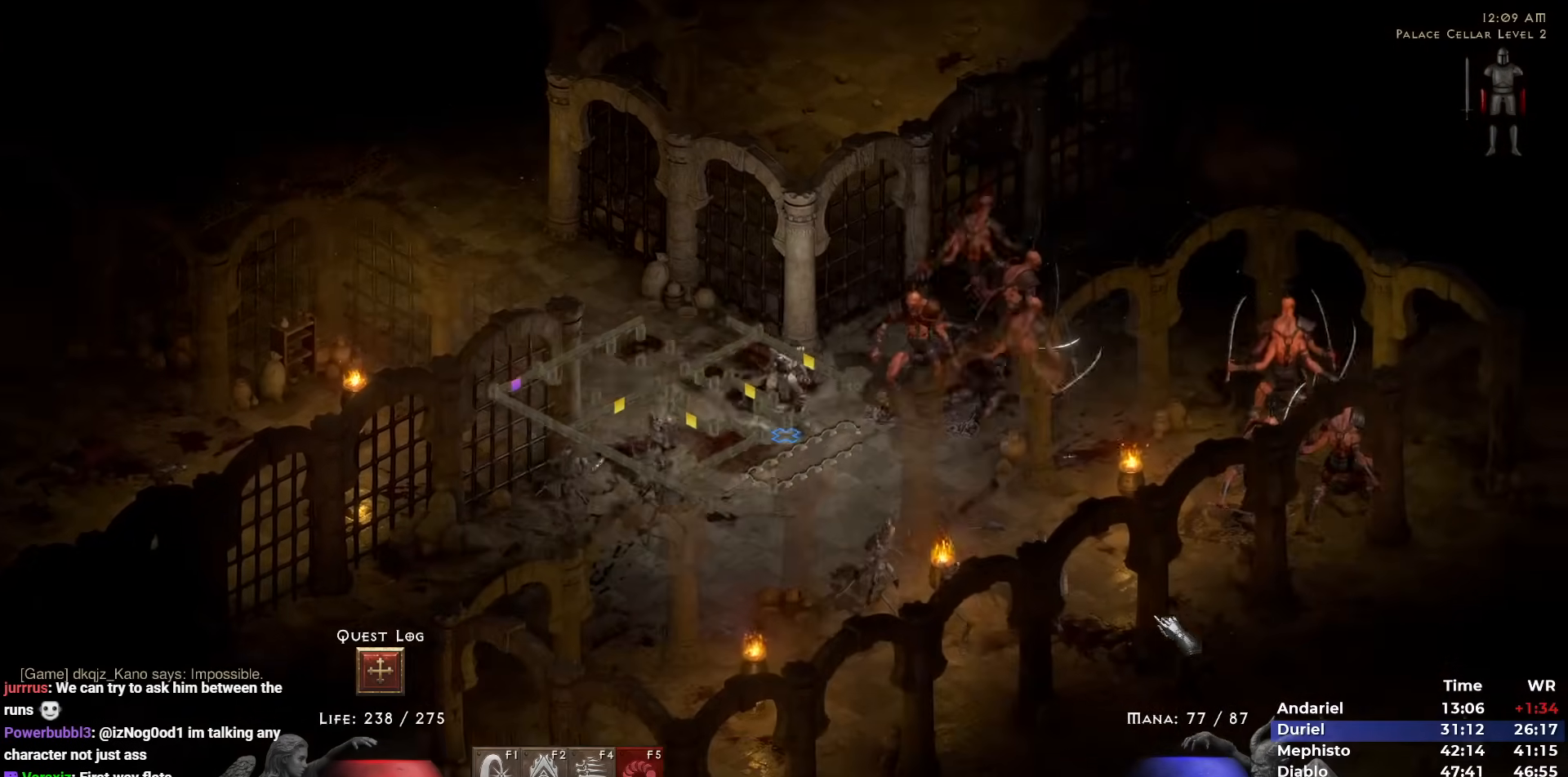
{"keys": ["5"], "mouse": [], "events": [[117, "5", "down"], [200, "5", "up"], [450, "5", "down"]]}
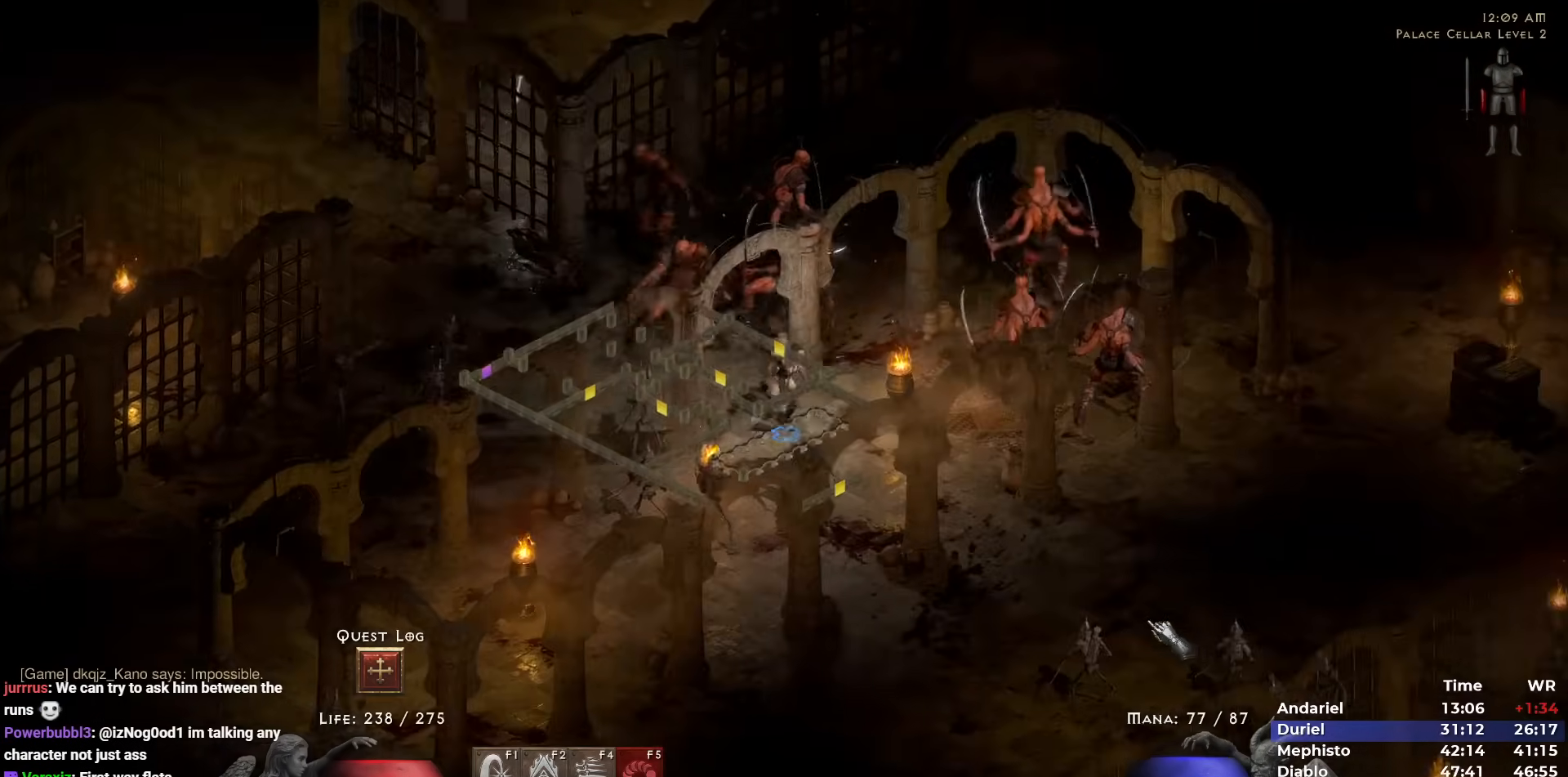
{"keys": ["5"], "mouse": [], "events": [[33, "5", "up"], [83, "5", "down"], [183, "5", "up"], [267, "5", "down"], [367, "5", "up"], [467, "5", "down"]]}
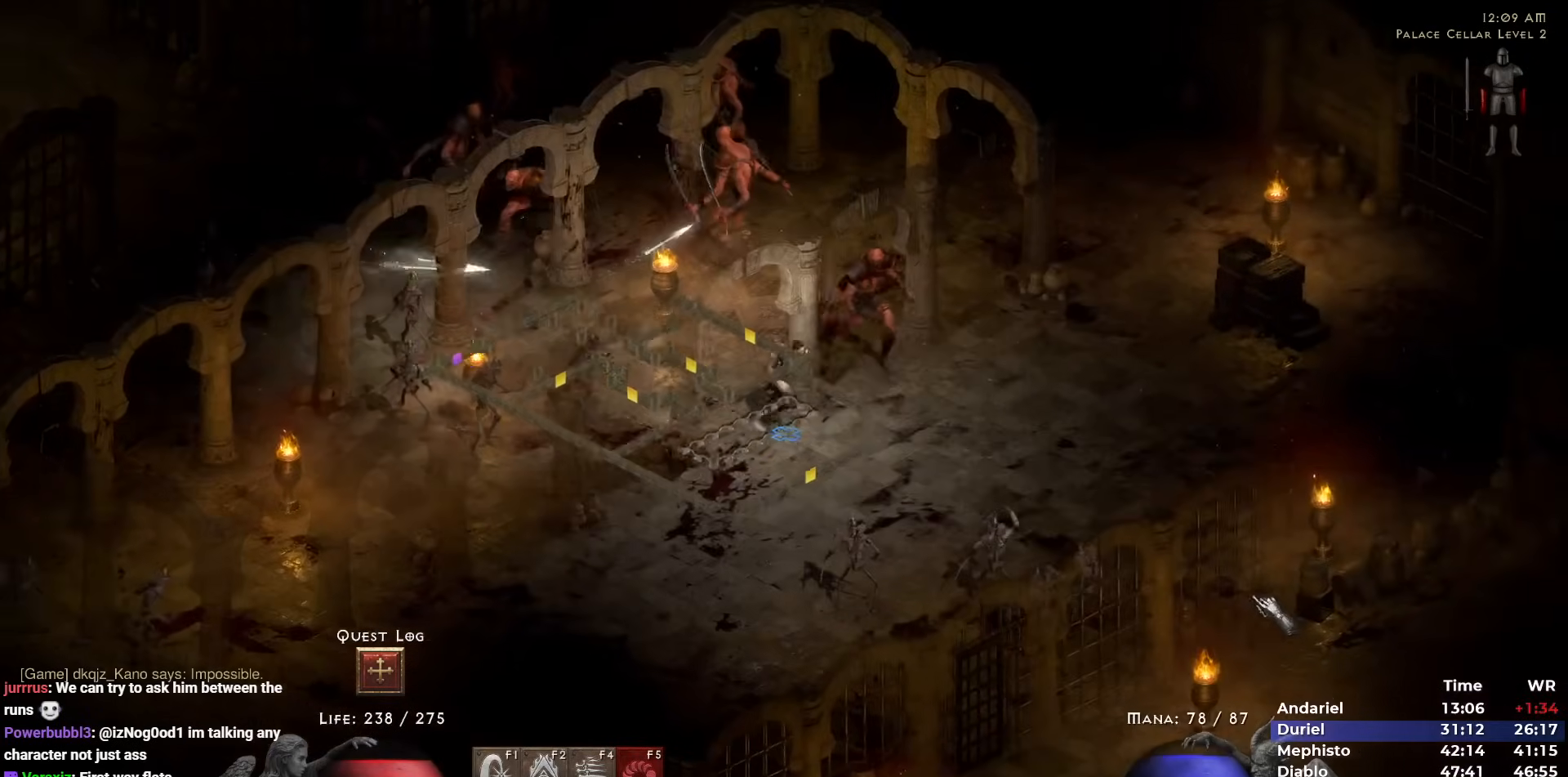
{"keys": [], "mouse": [], "events": [[50, "5", "up"], [233, "mouse_left", "down"], [333, "mouse_left", "up"]]}
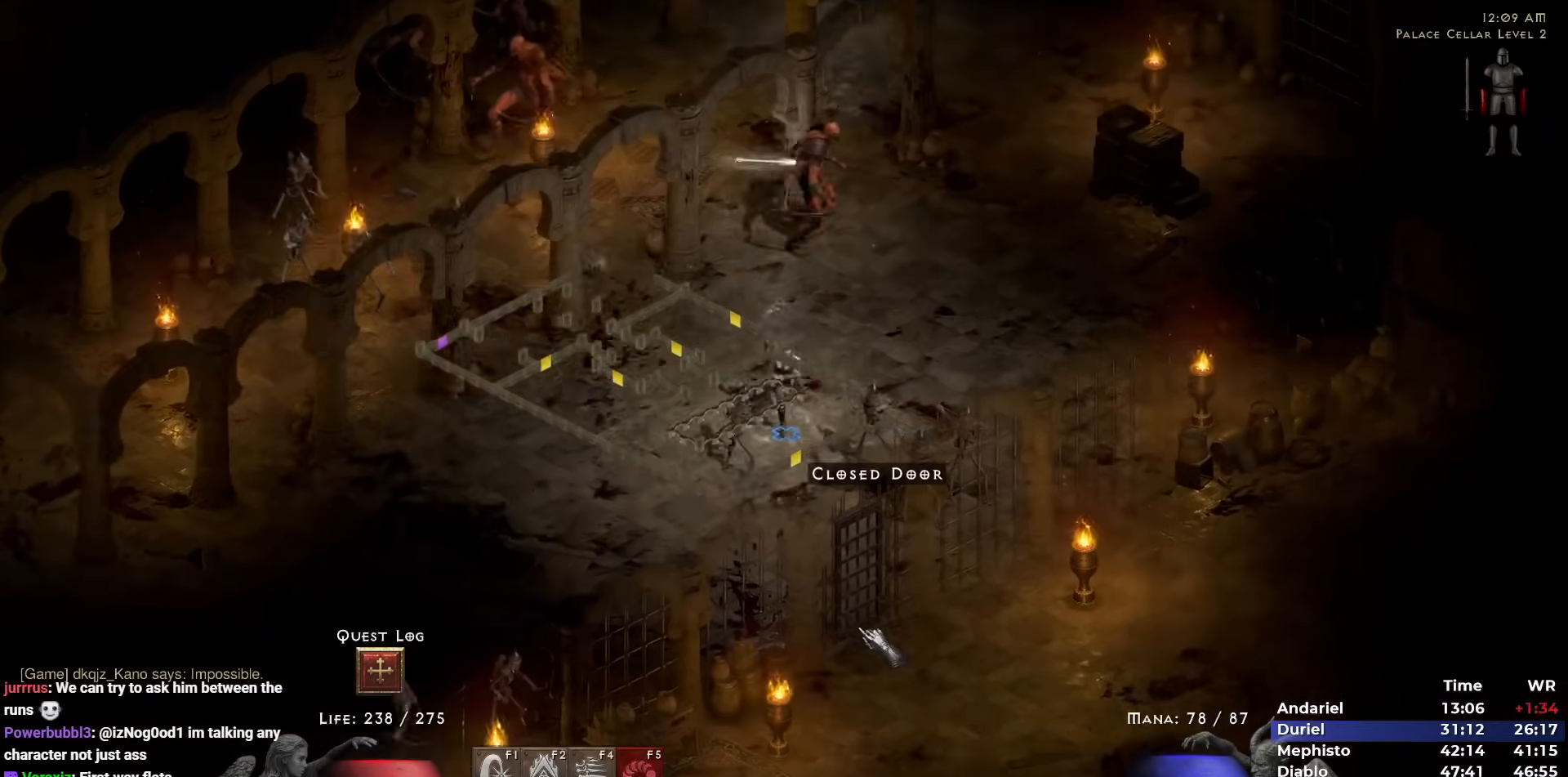
{"keys": [], "mouse": [], "events": []}
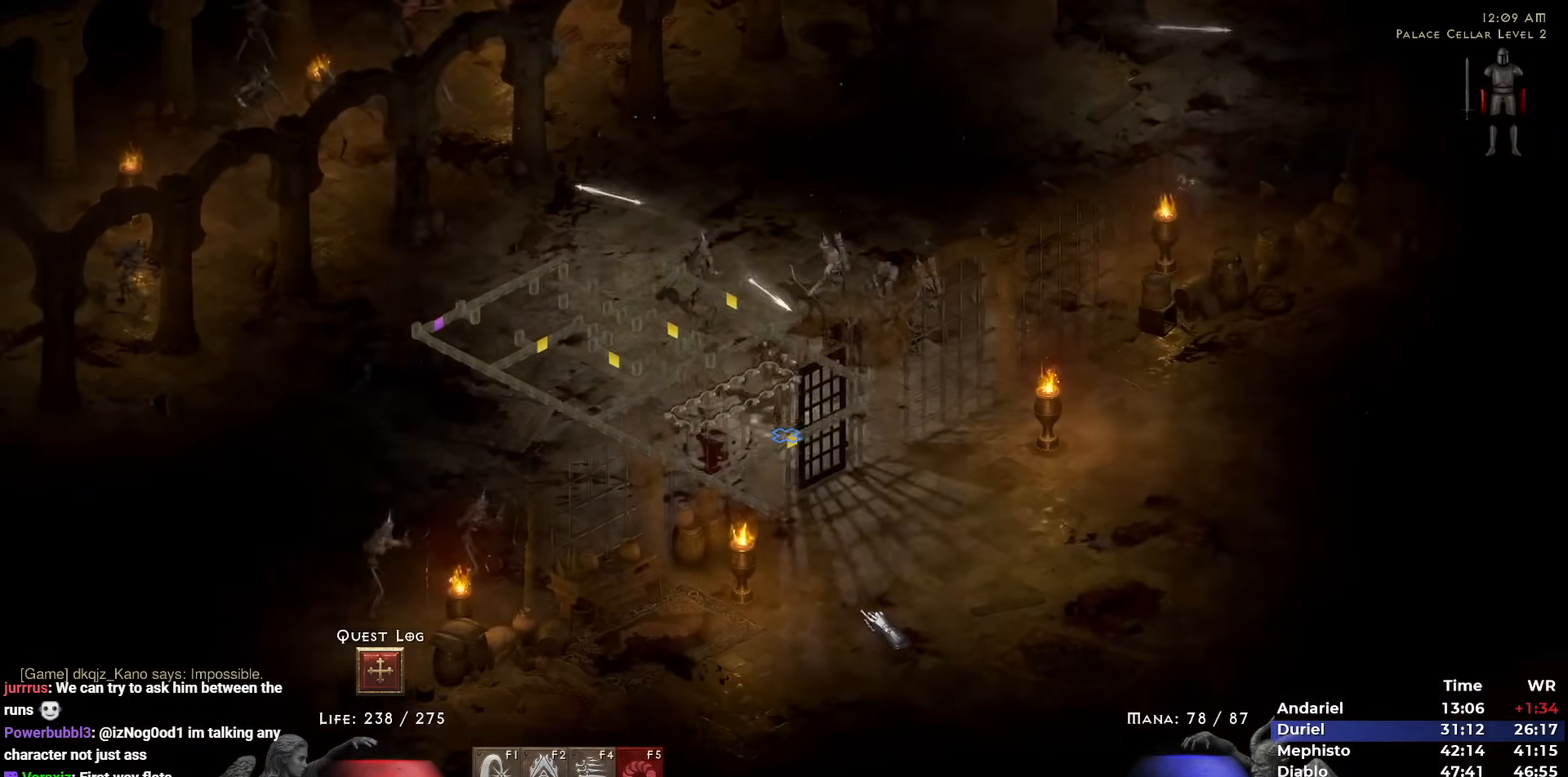
{"keys": [], "mouse": [], "events": [[267, "5", "down"], [367, "5", "up"], [417, "5", "down"], [500, "5", "up"]]}
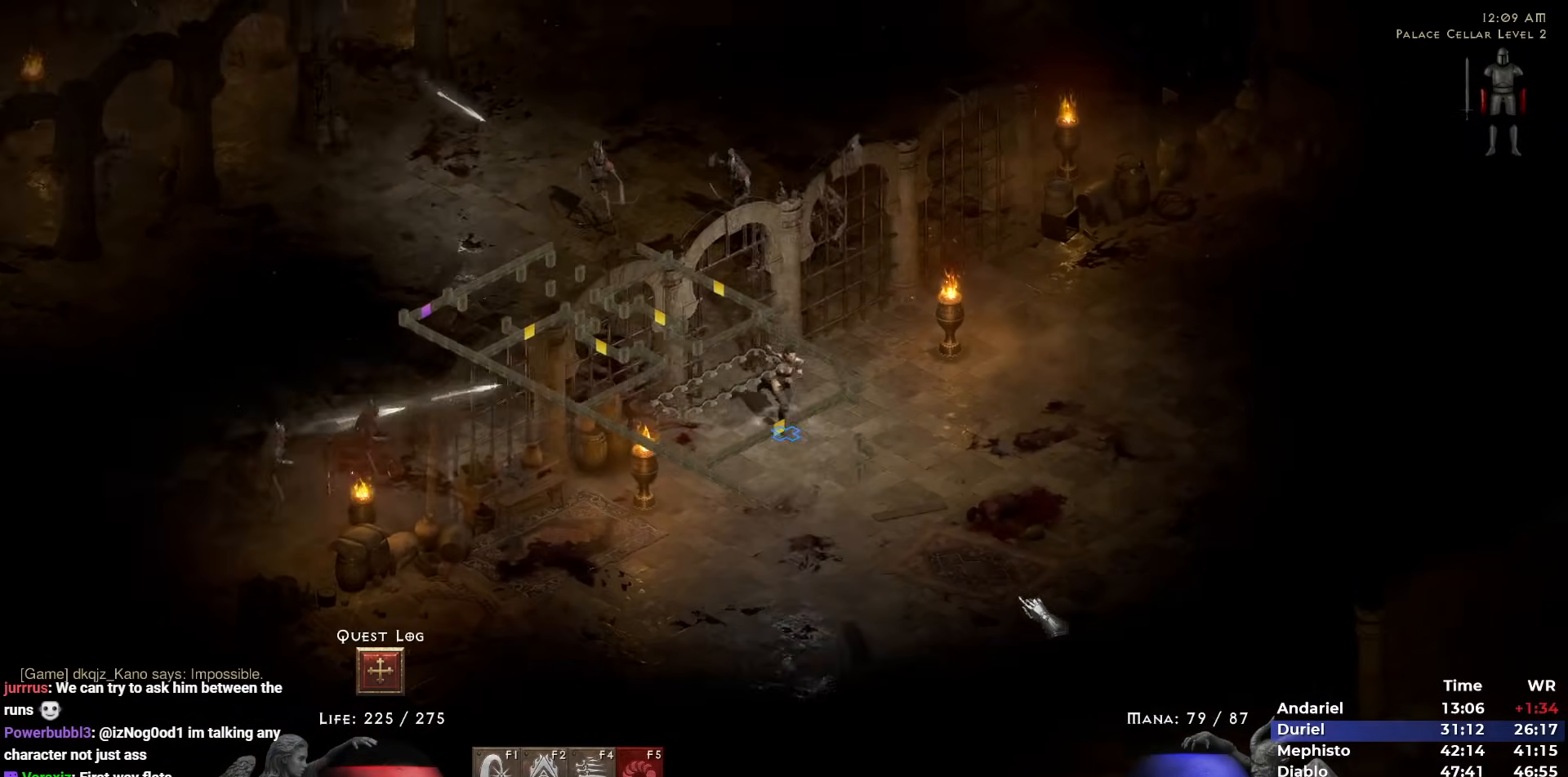
{"keys": [], "mouse": ["left"], "events": [[100, "mouse_left", "down"], [183, "mouse_left", "up"], [283, "mouse_left", "down"], [383, "mouse_left", "up"], [483, "mouse_left", "down"]]}
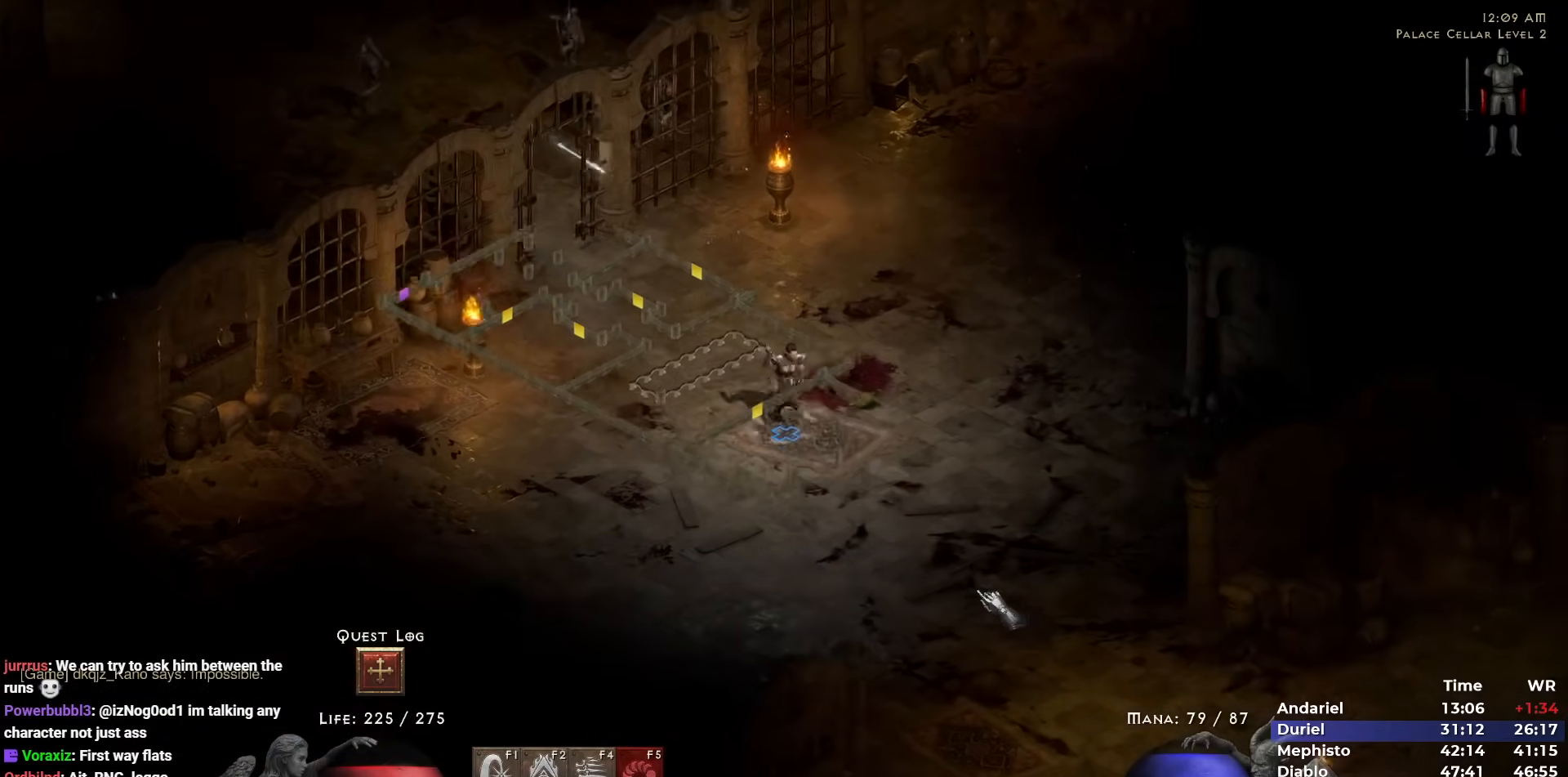
{"keys": [], "mouse": [], "events": [[67, "mouse_left", "up"], [200, "mouse_left", "down"], [250, "mouse_left", "up"], [350, "mouse_left", "down"], [433, "mouse_left", "up"]]}
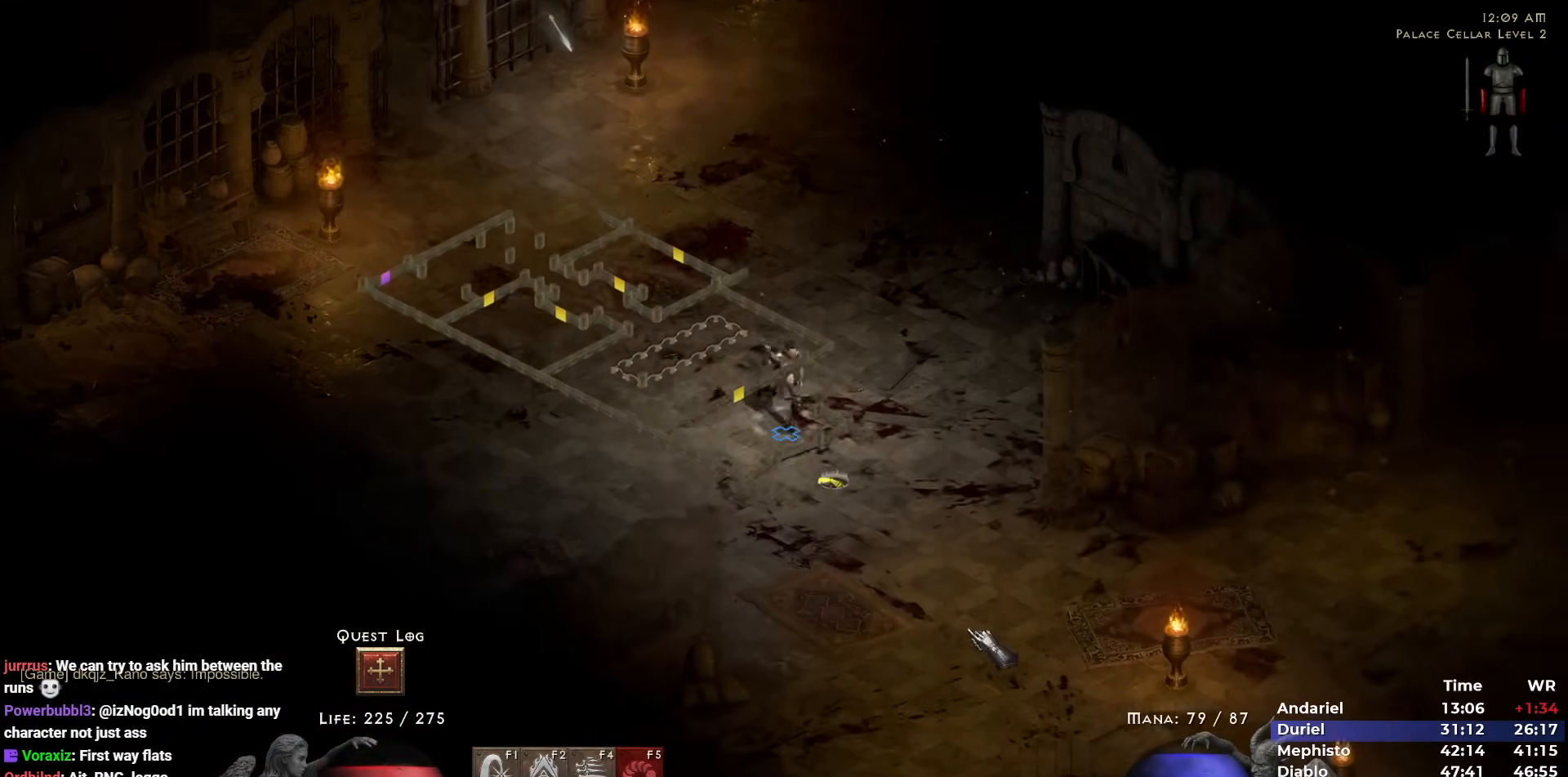
{"keys": [], "mouse": ["left"], "events": [[500, "mouse_left", "down"]]}
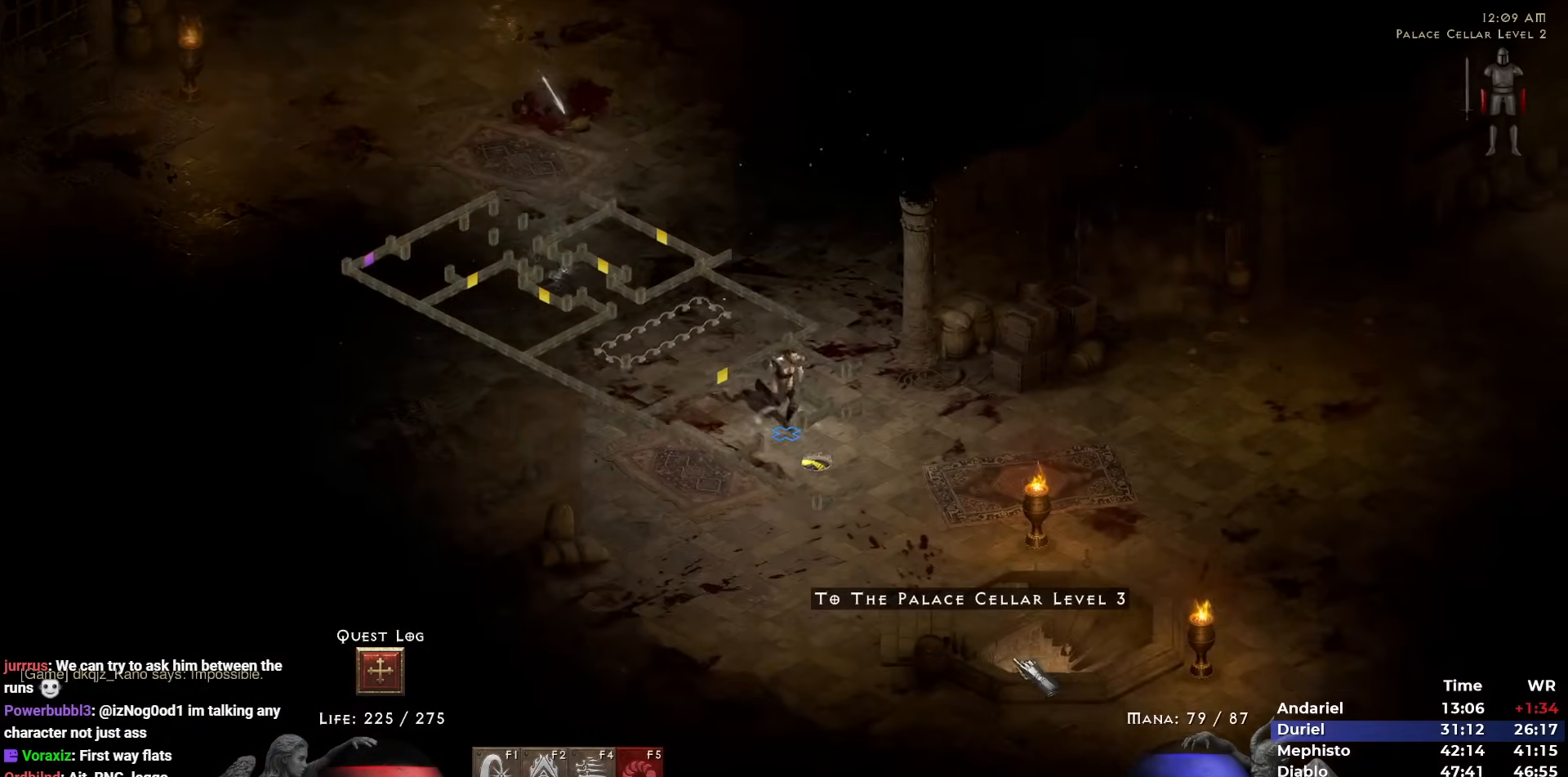
{"keys": [], "mouse": [], "events": [[100, "mouse_left", "up"]]}